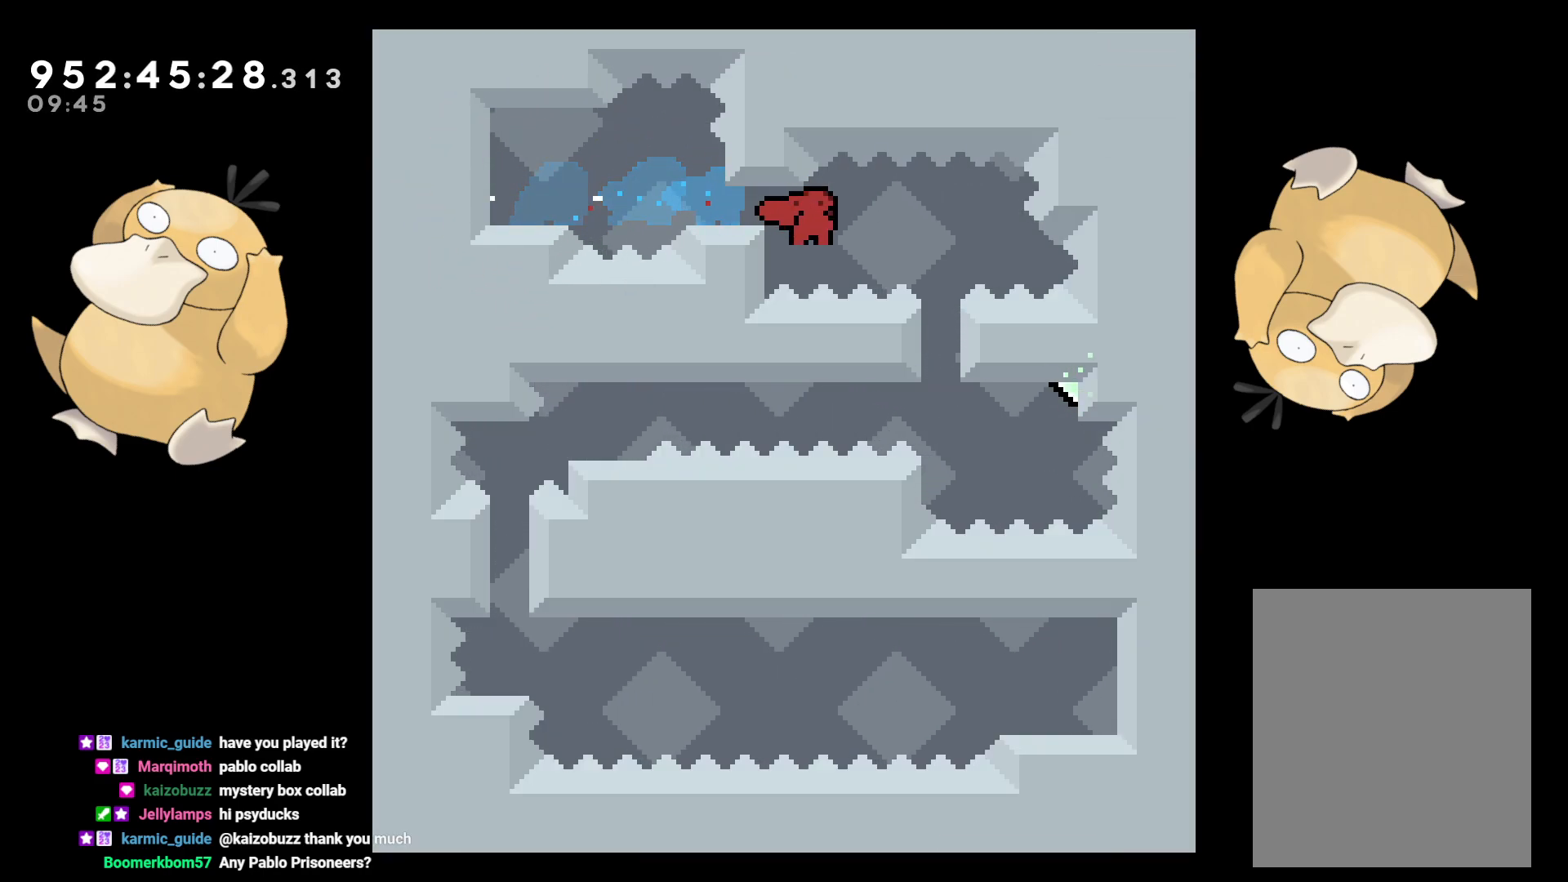
Gameplay with a controller (Nintendo layout); each line is a JSON object with the inputs held at the frame after it. "events" lists button and stick changes between this image and that frame as [ms after this image, input, new state], when the widget could be followed in between. Not read: L3 R3.
{"buttons": [], "left_stick": "center", "right_stick": "center", "events": [[317, "A", "down"], [433, "A", "up"]]}
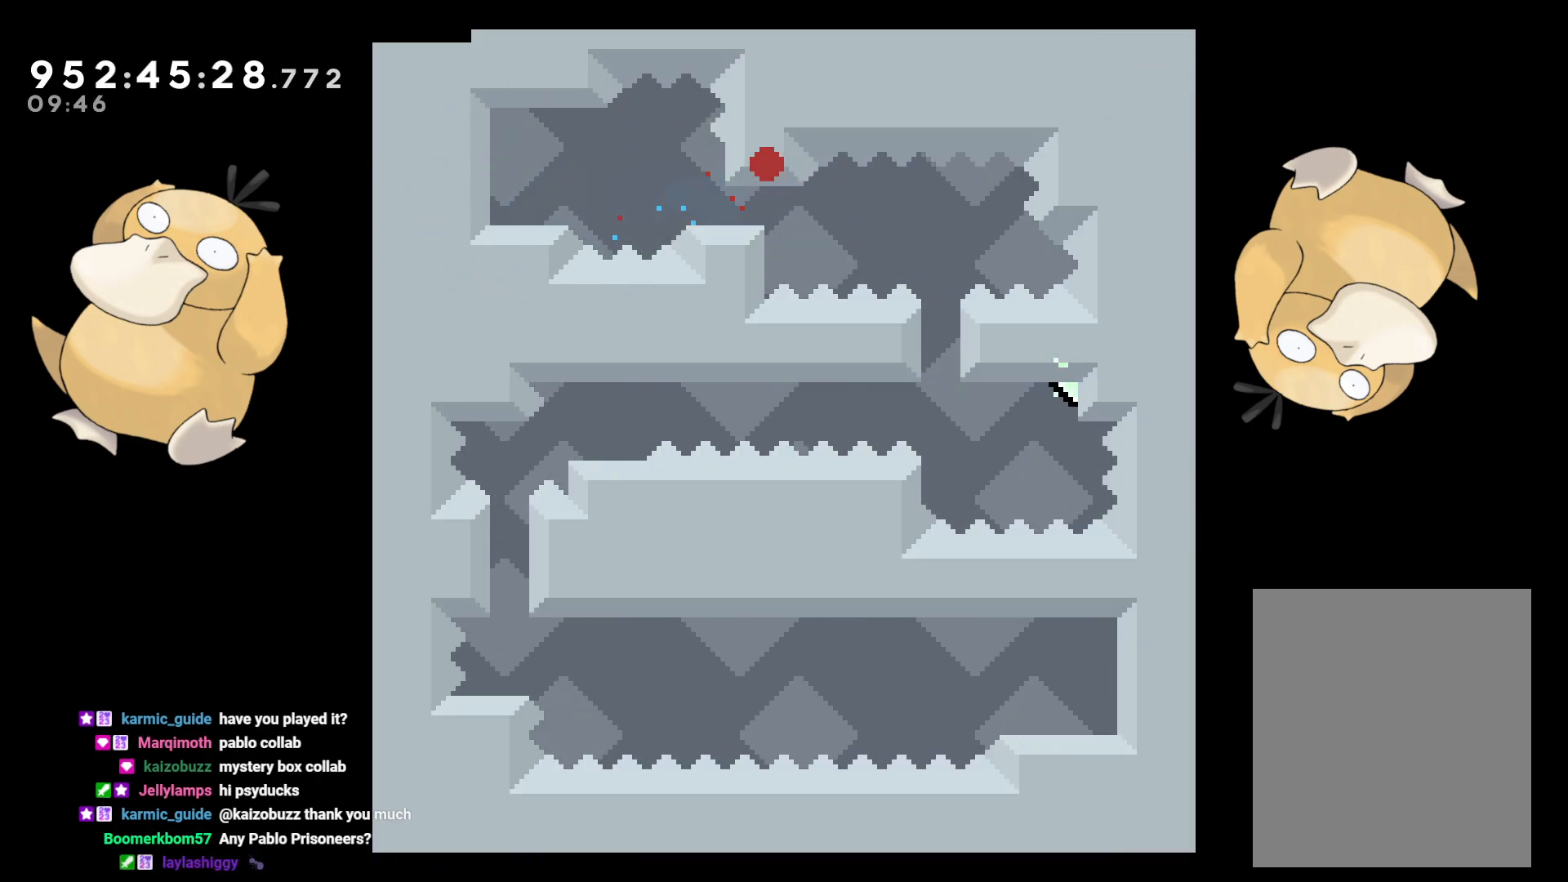
{"buttons": [], "left_stick": "center", "right_stick": "center", "events": [[67, "A", "down"], [133, "A", "up"]]}
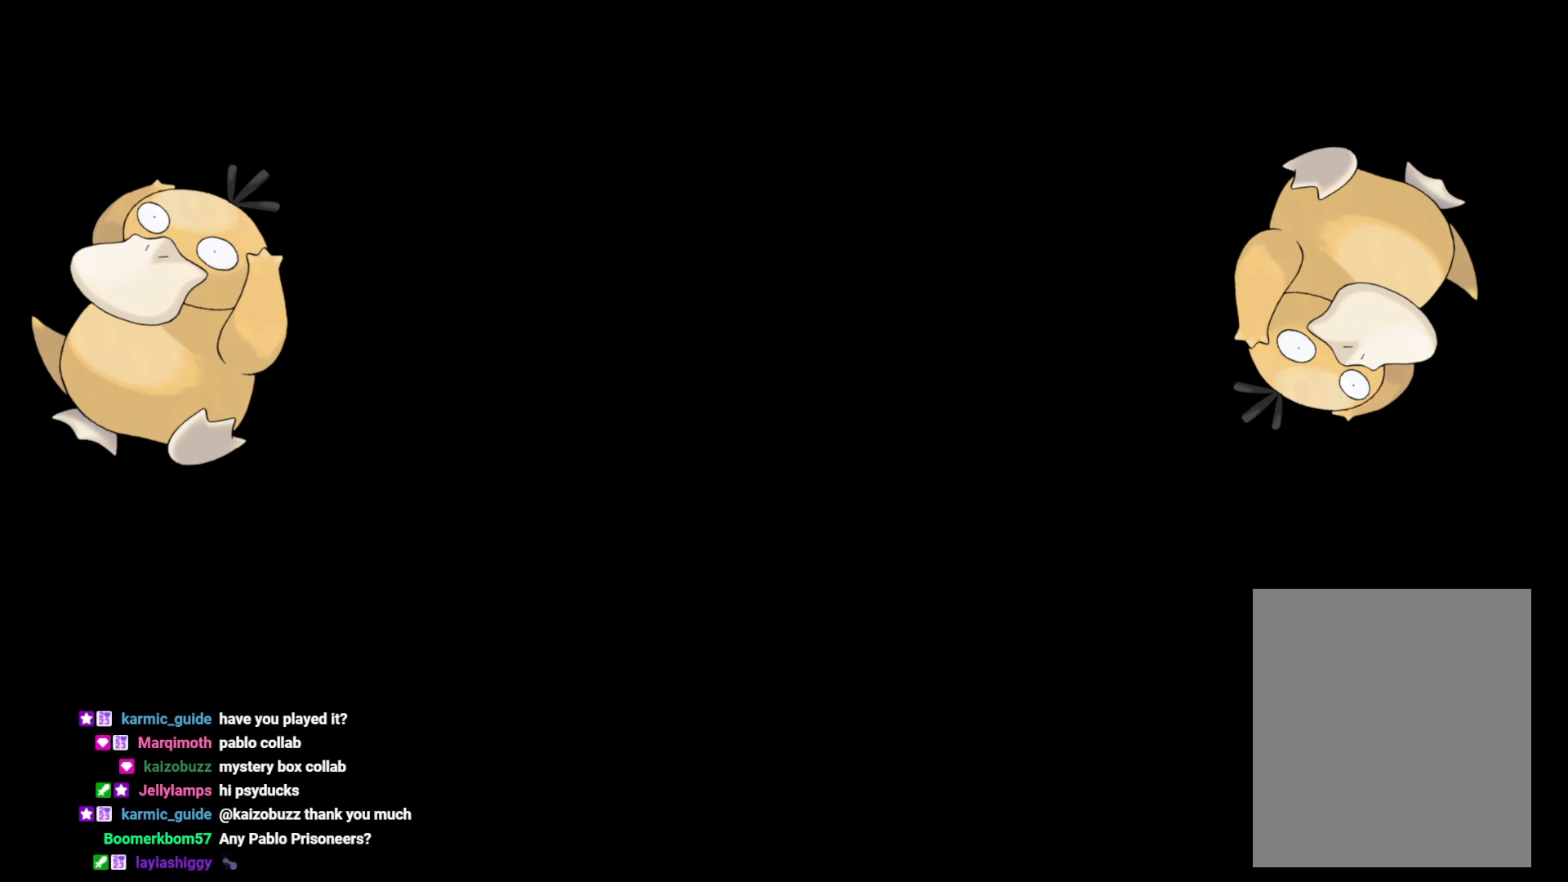
{"buttons": [], "left_stick": "center", "right_stick": "center", "events": []}
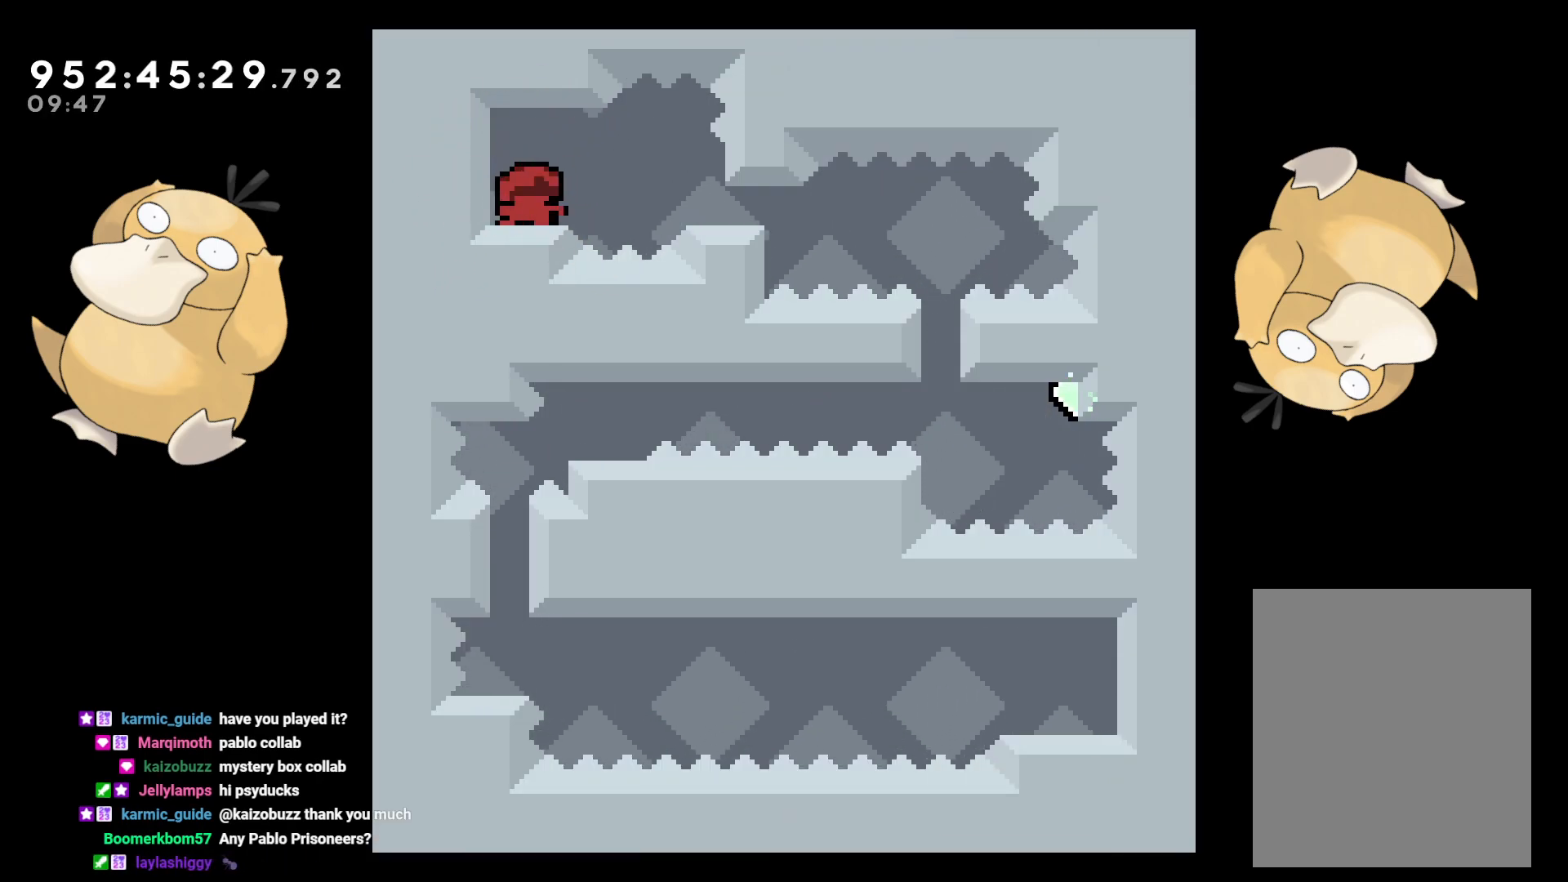
{"buttons": [], "left_stick": "center", "right_stick": "center", "events": [[50, "Y", "down"], [217, "Y", "up"]]}
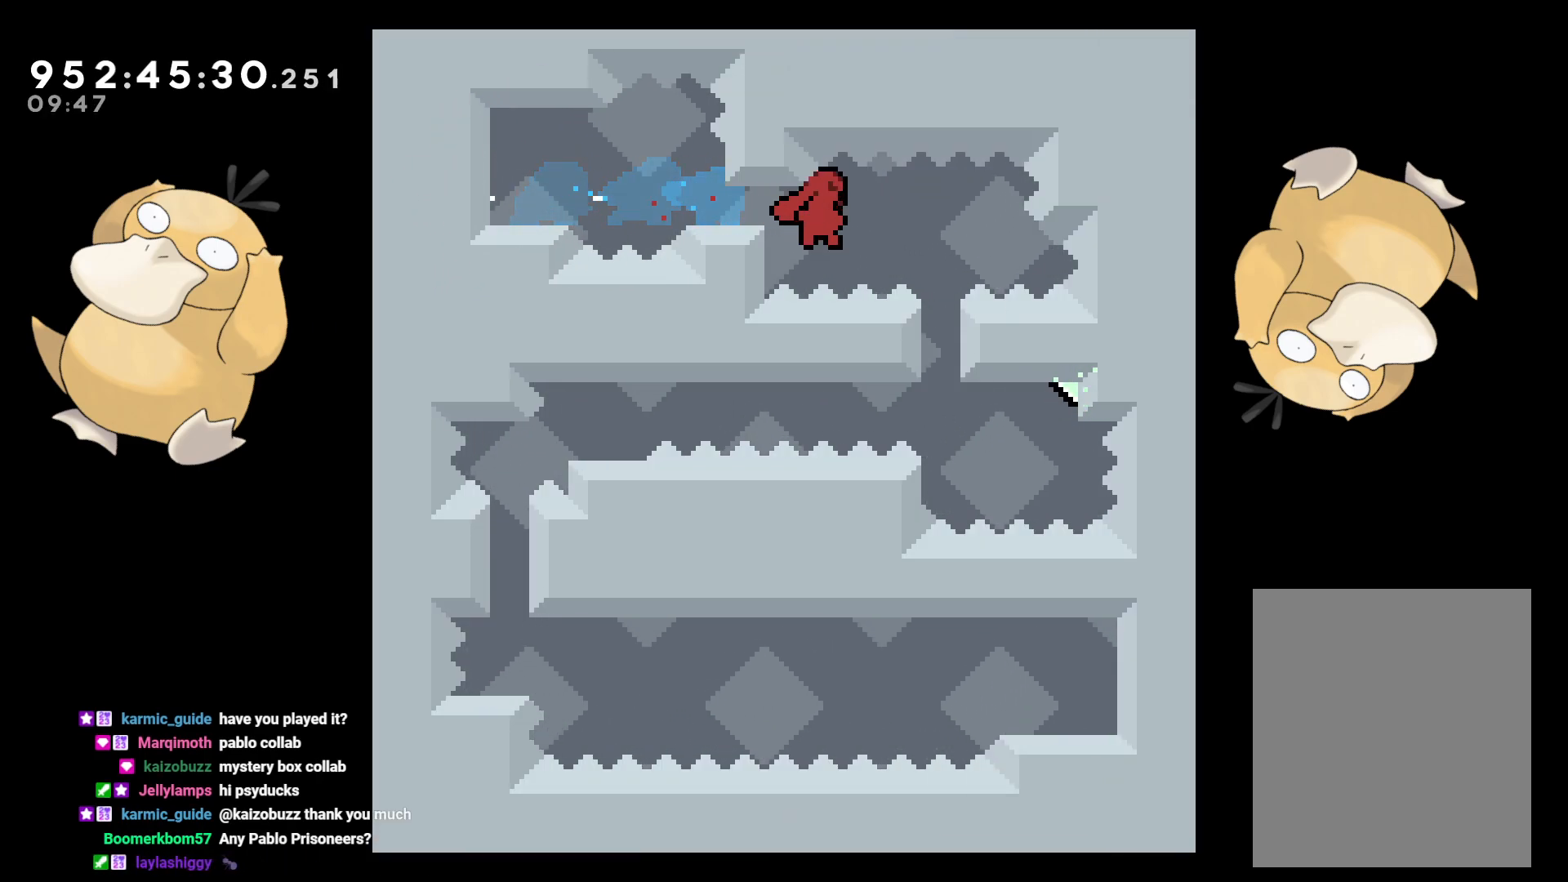
{"buttons": [], "left_stick": "center", "right_stick": "center", "events": [[200, "B", "down"], [217, "A", "down"], [233, "B", "up"], [317, "A", "up"], [383, "A", "down"], [500, "A", "up"]]}
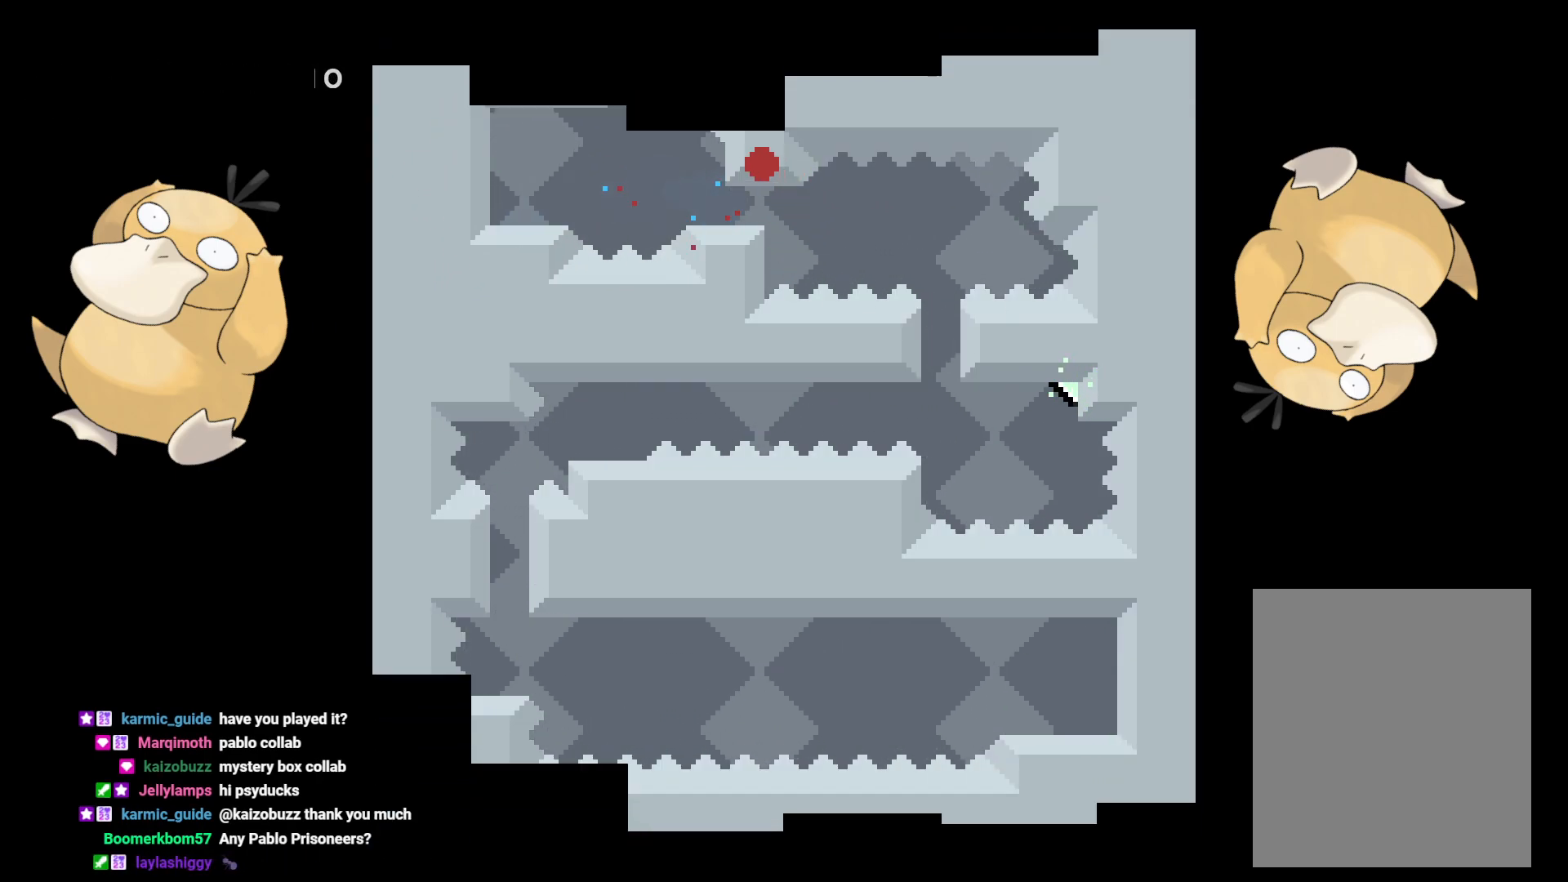
{"buttons": [], "left_stick": "center", "right_stick": "center", "events": []}
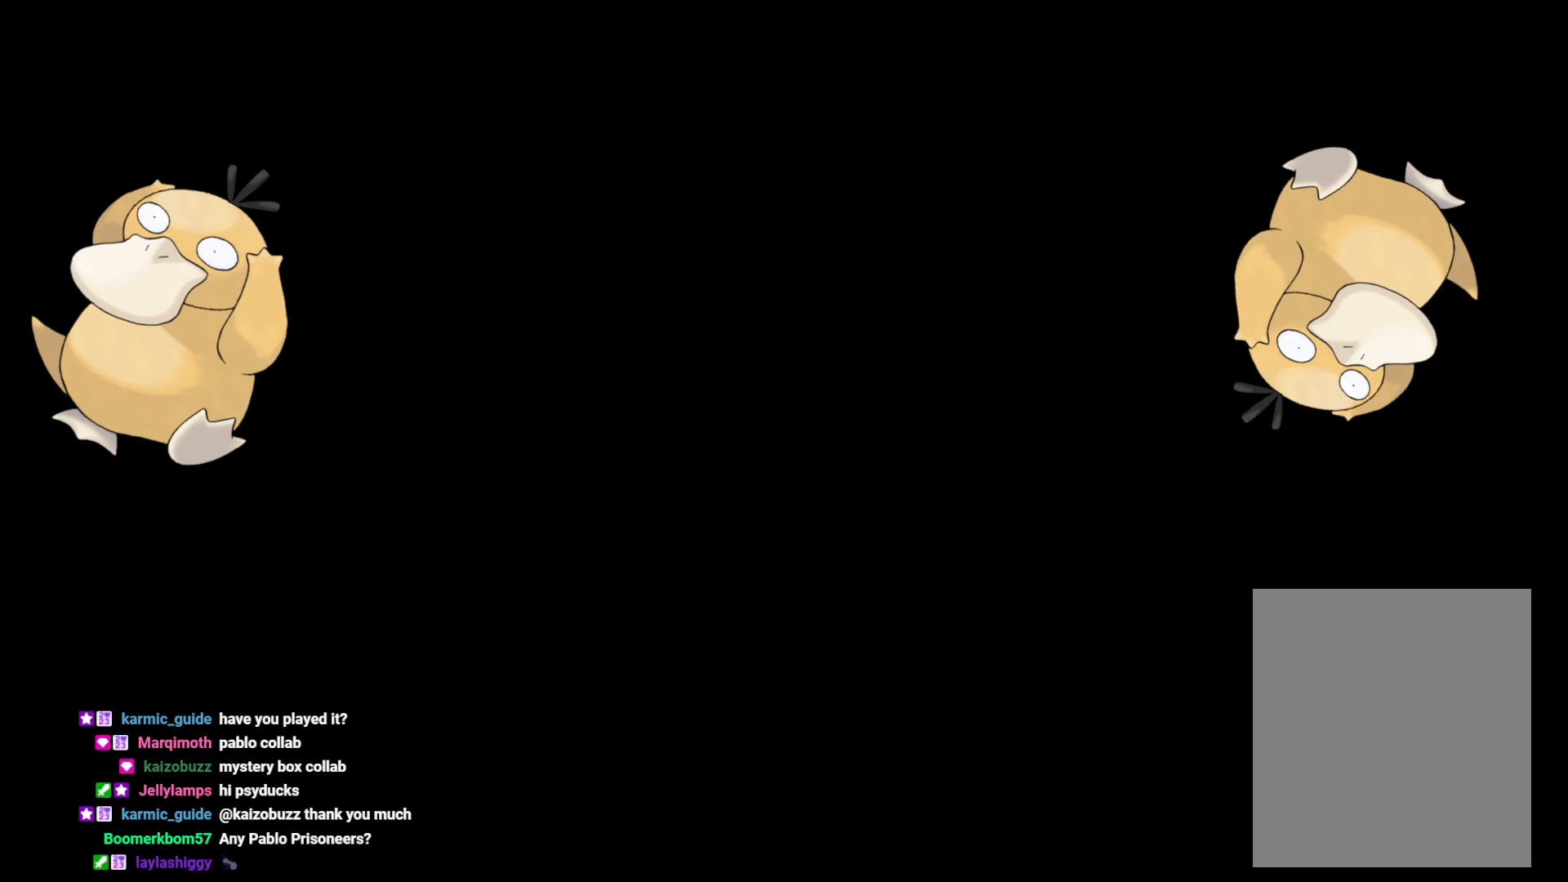
{"buttons": [], "left_stick": "center", "right_stick": "center", "events": []}
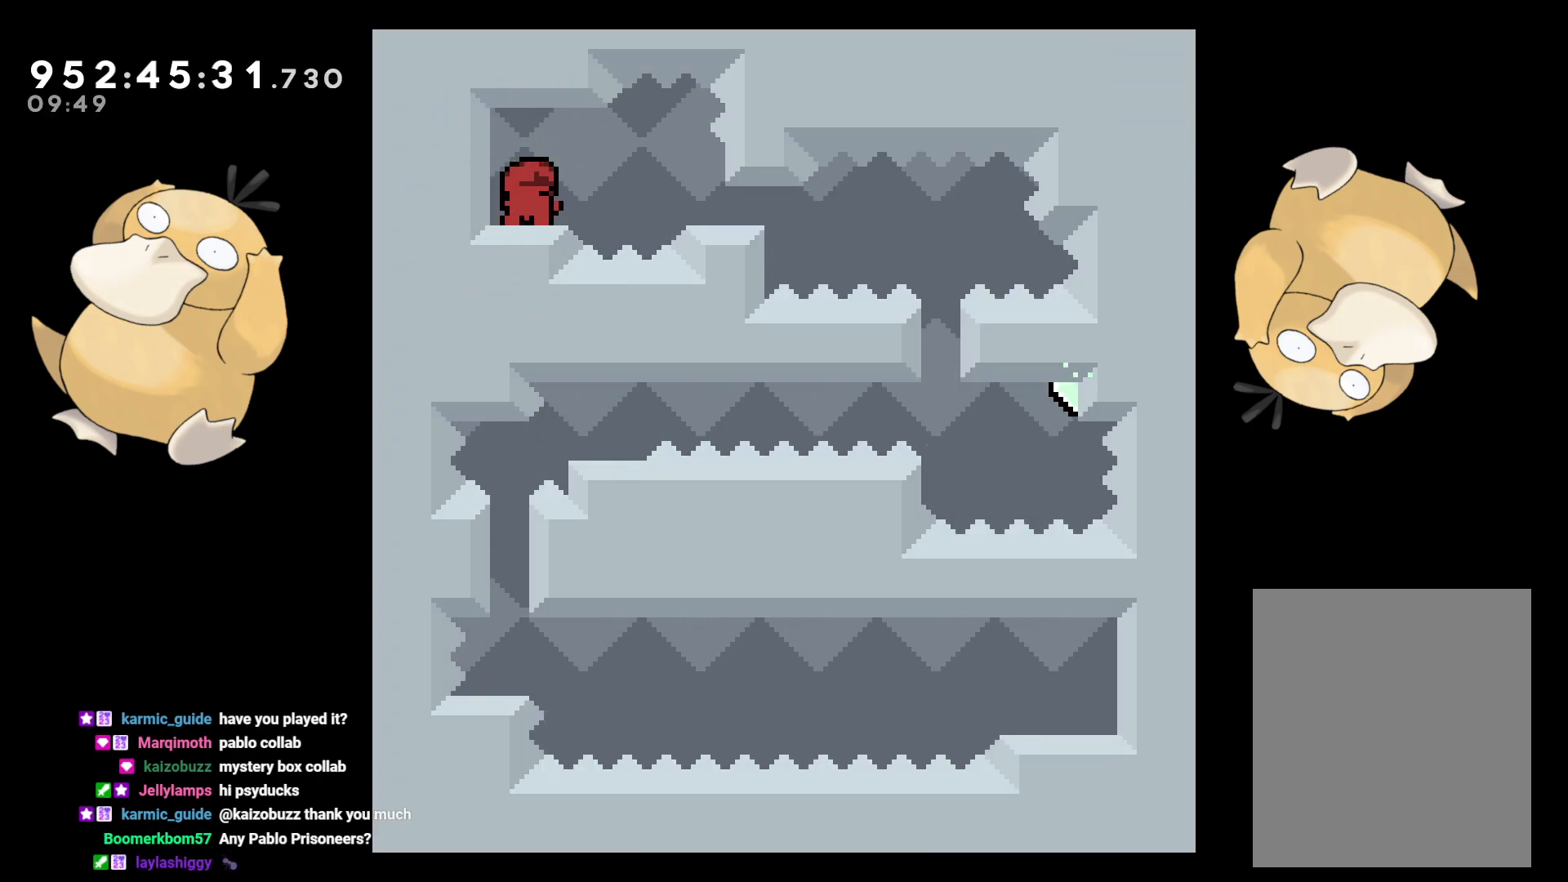
{"buttons": ["DPAD_DOWN", "DPAD_RIGHT"], "left_stick": "center", "right_stick": "center", "events": [[100, "DPAD_DOWN", "down"], [117, "Y", "down"], [217, "Y", "up"], [300, "DPAD_RIGHT", "down"], [317, "Y", "down"], [450, "Y", "up"]]}
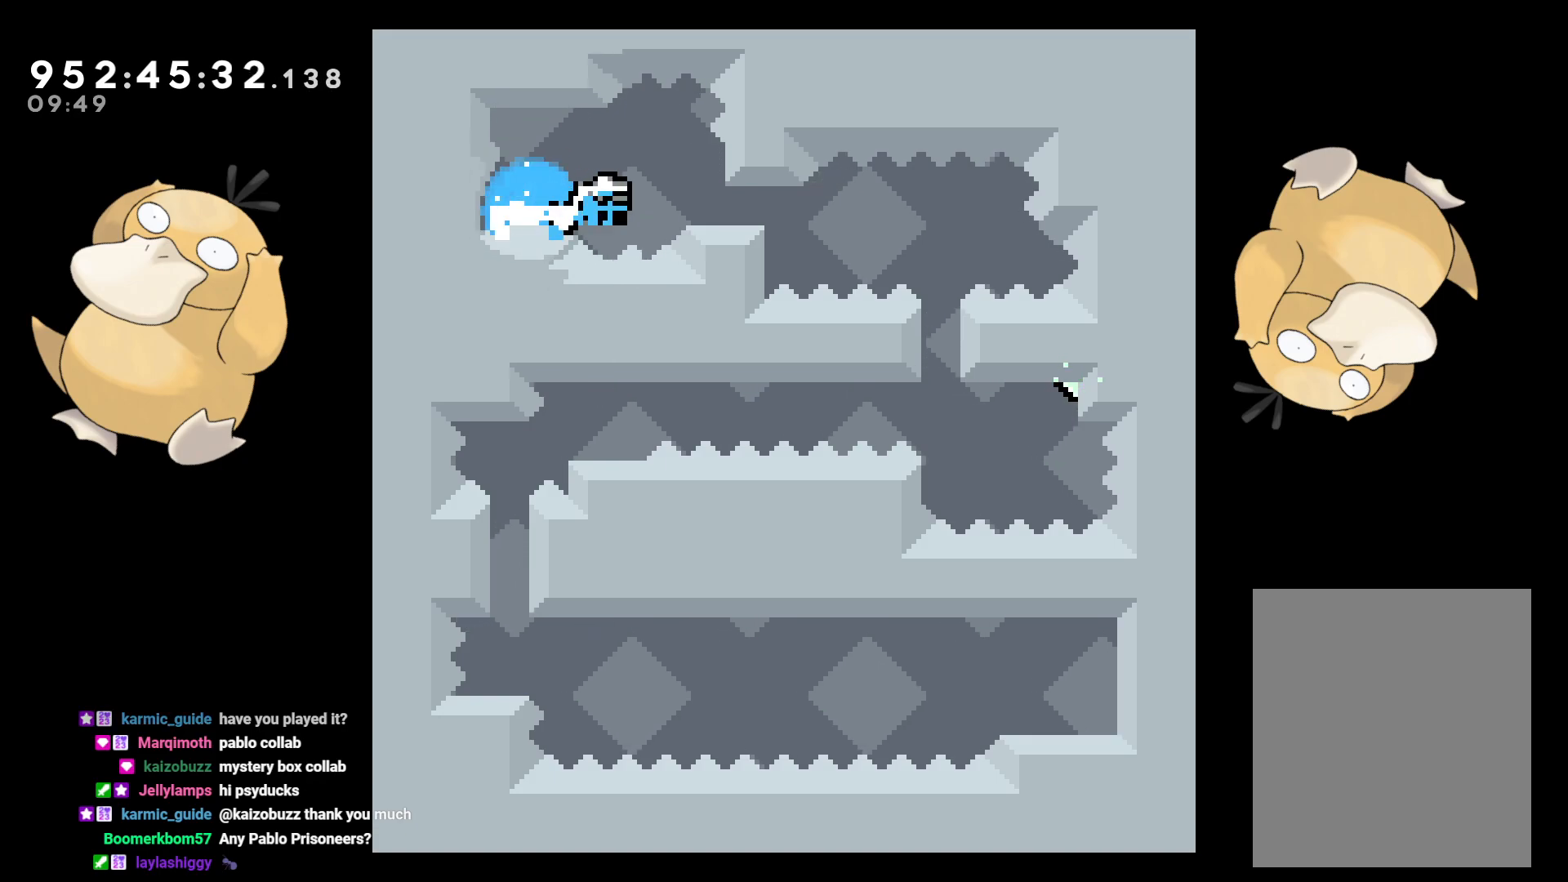
{"buttons": [], "left_stick": "center", "right_stick": "center", "events": [[117, "DPAD_RIGHT", "up"], [400, "DPAD_DOWN", "up"]]}
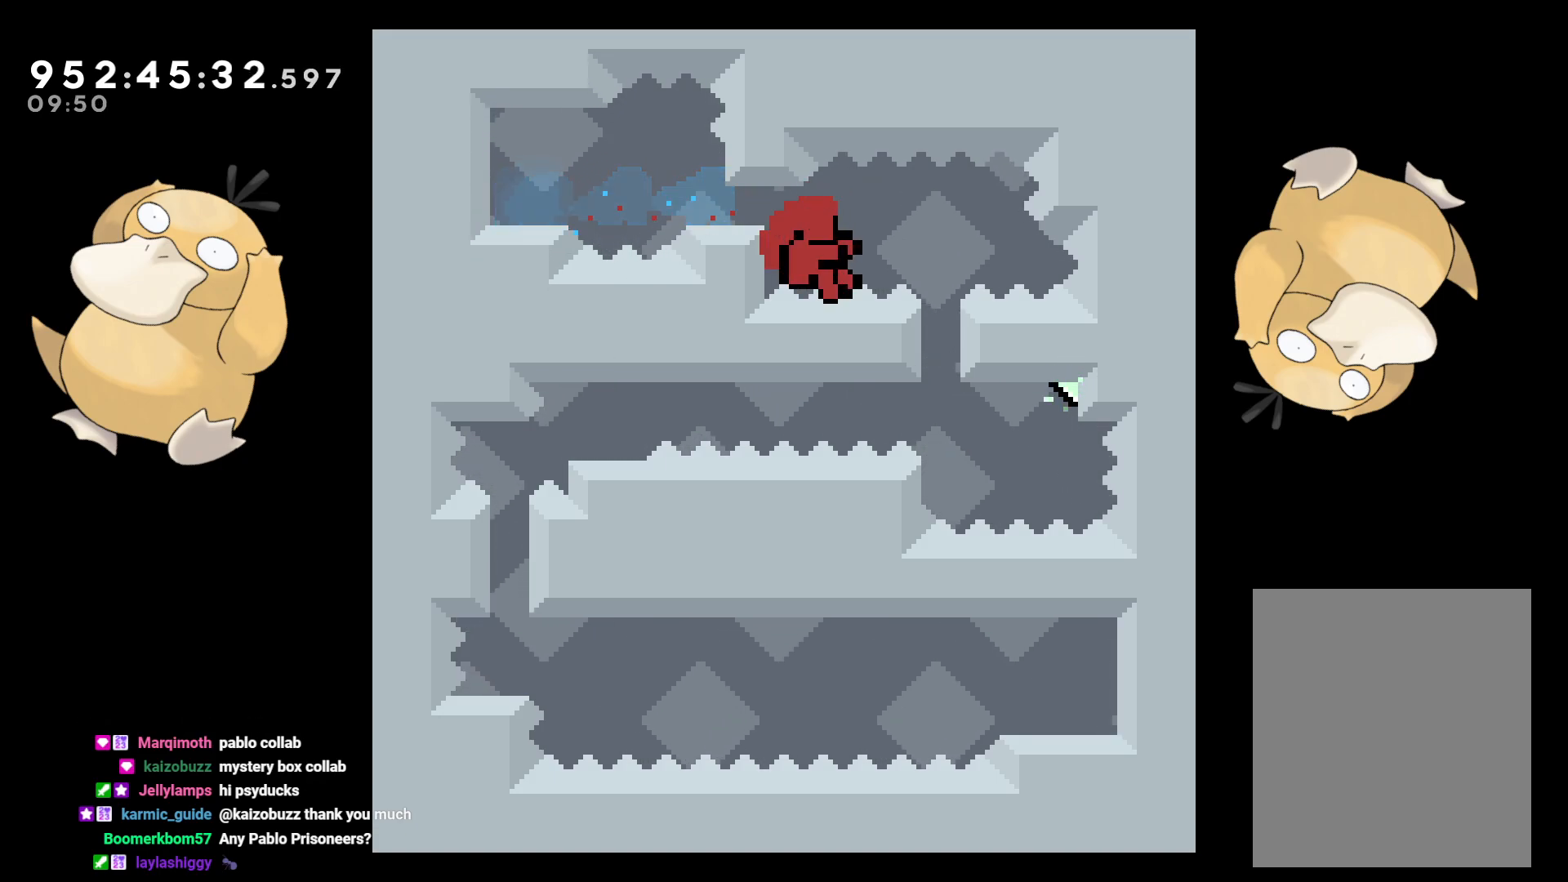
{"buttons": [], "left_stick": "center", "right_stick": "center", "events": [[50, "START", "down"], [100, "DPAD_DOWN", "down"], [100, "START", "up"], [217, "DPAD_DOWN", "up"], [233, "A", "down"], [333, "A", "up"], [367, "A", "down"], [450, "A", "up"]]}
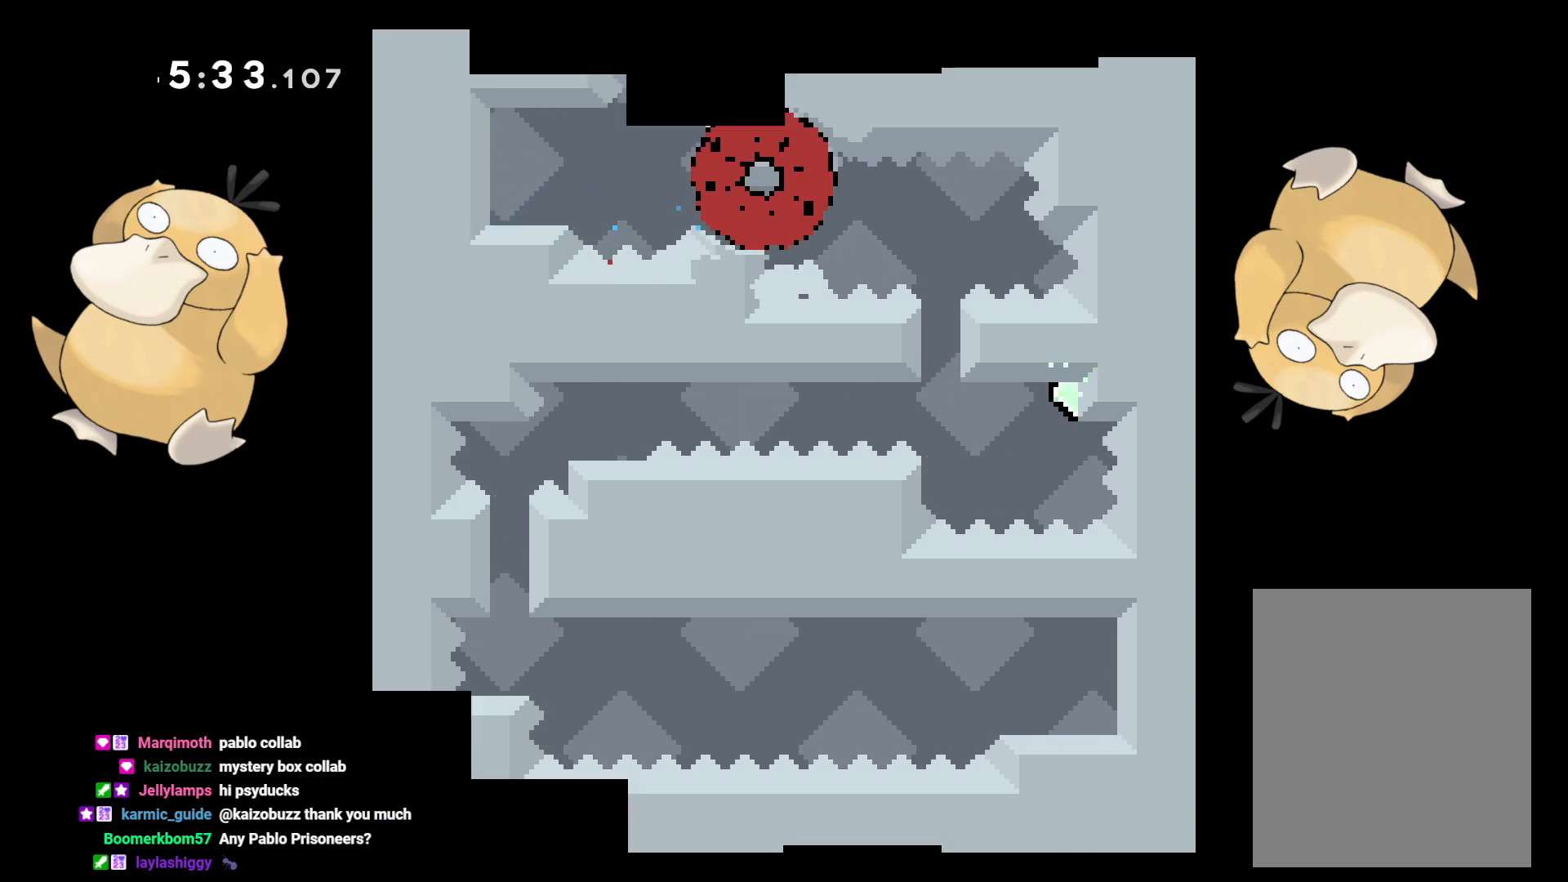
{"buttons": ["DPAD_DOWN", "DPAD_RIGHT"], "left_stick": "center", "right_stick": "center", "events": [[433, "DPAD_DOWN", "down"], [483, "DPAD_RIGHT", "down"]]}
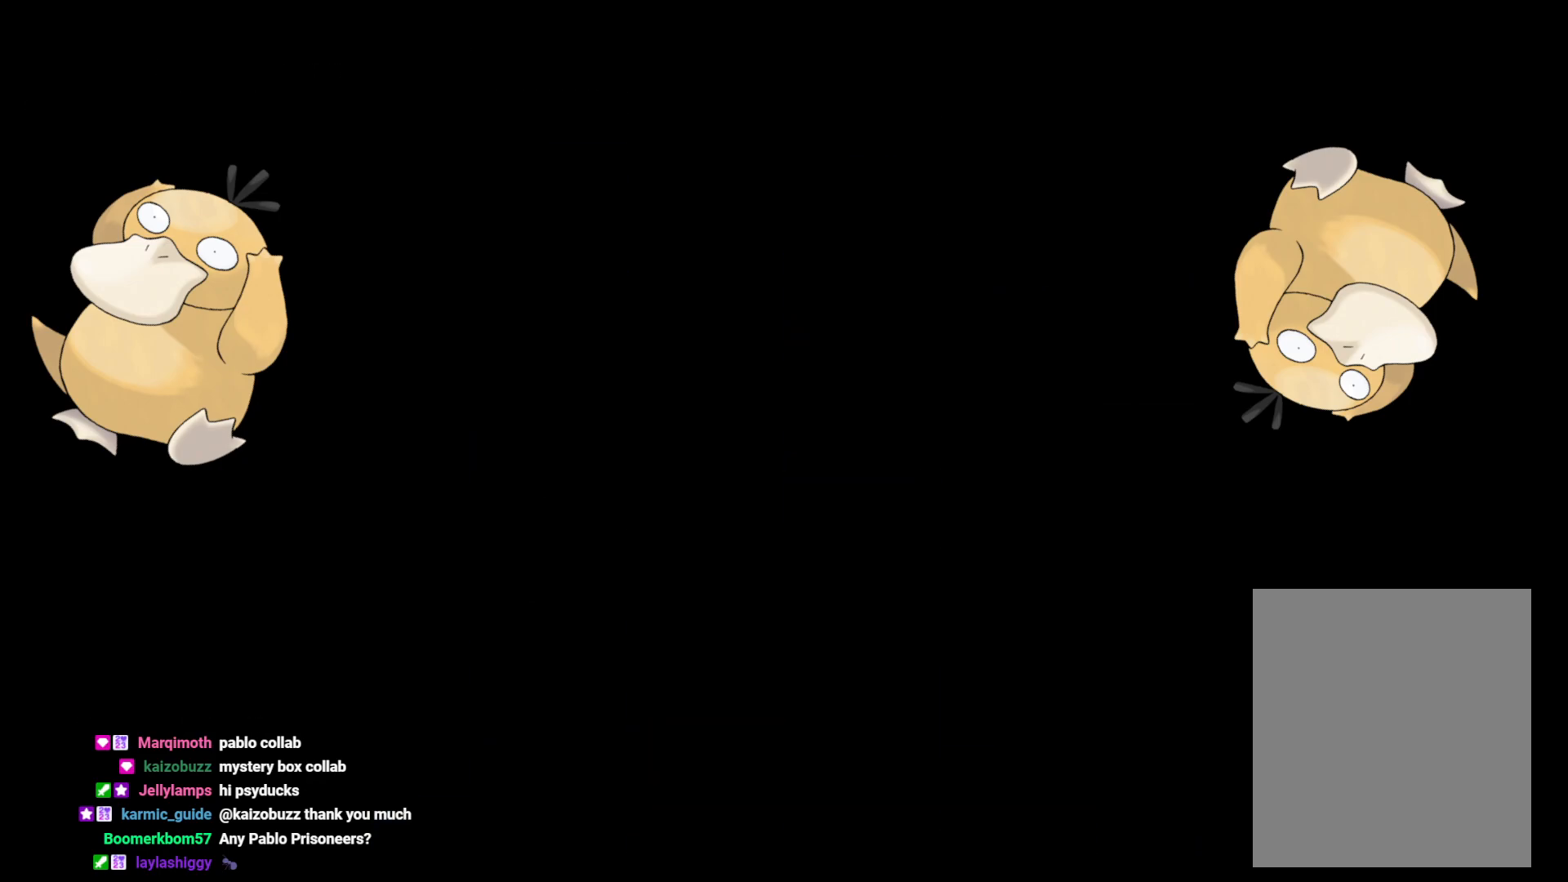
{"buttons": ["Y", "DPAD_DOWN", "DPAD_RIGHT"], "left_stick": "center", "right_stick": "center", "events": [[467, "Y", "down"]]}
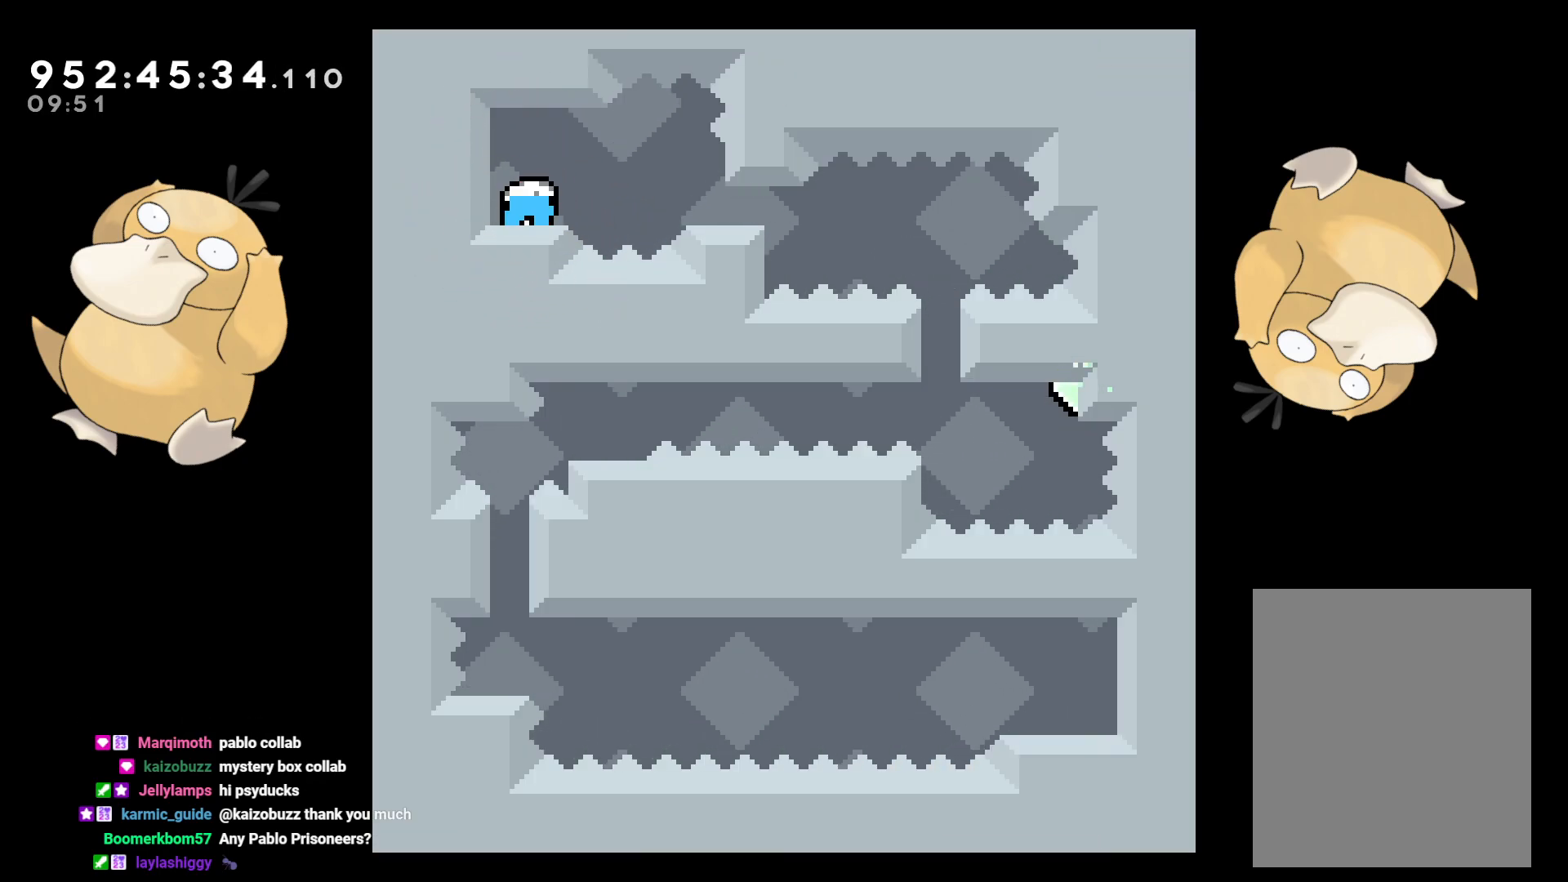
{"buttons": [], "left_stick": "center", "right_stick": "center", "events": [[100, "Y", "up"], [200, "Y", "down"], [333, "Y", "up"], [450, "DPAD_RIGHT", "up"], [483, "DPAD_DOWN", "up"]]}
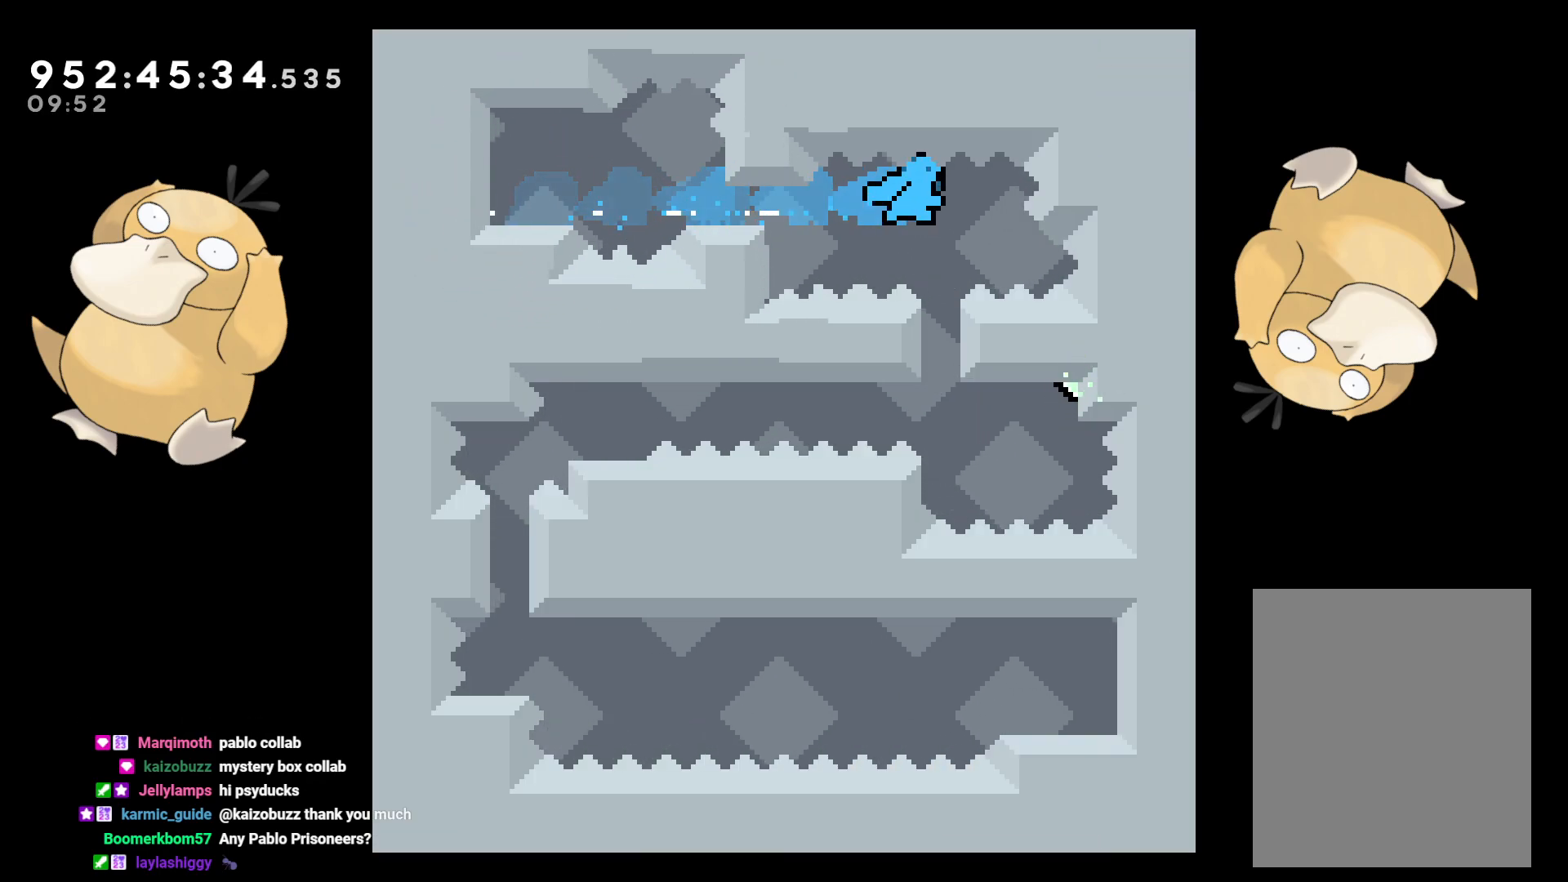
{"buttons": ["A"], "left_stick": "center", "right_stick": "center", "events": [[433, "A", "down"]]}
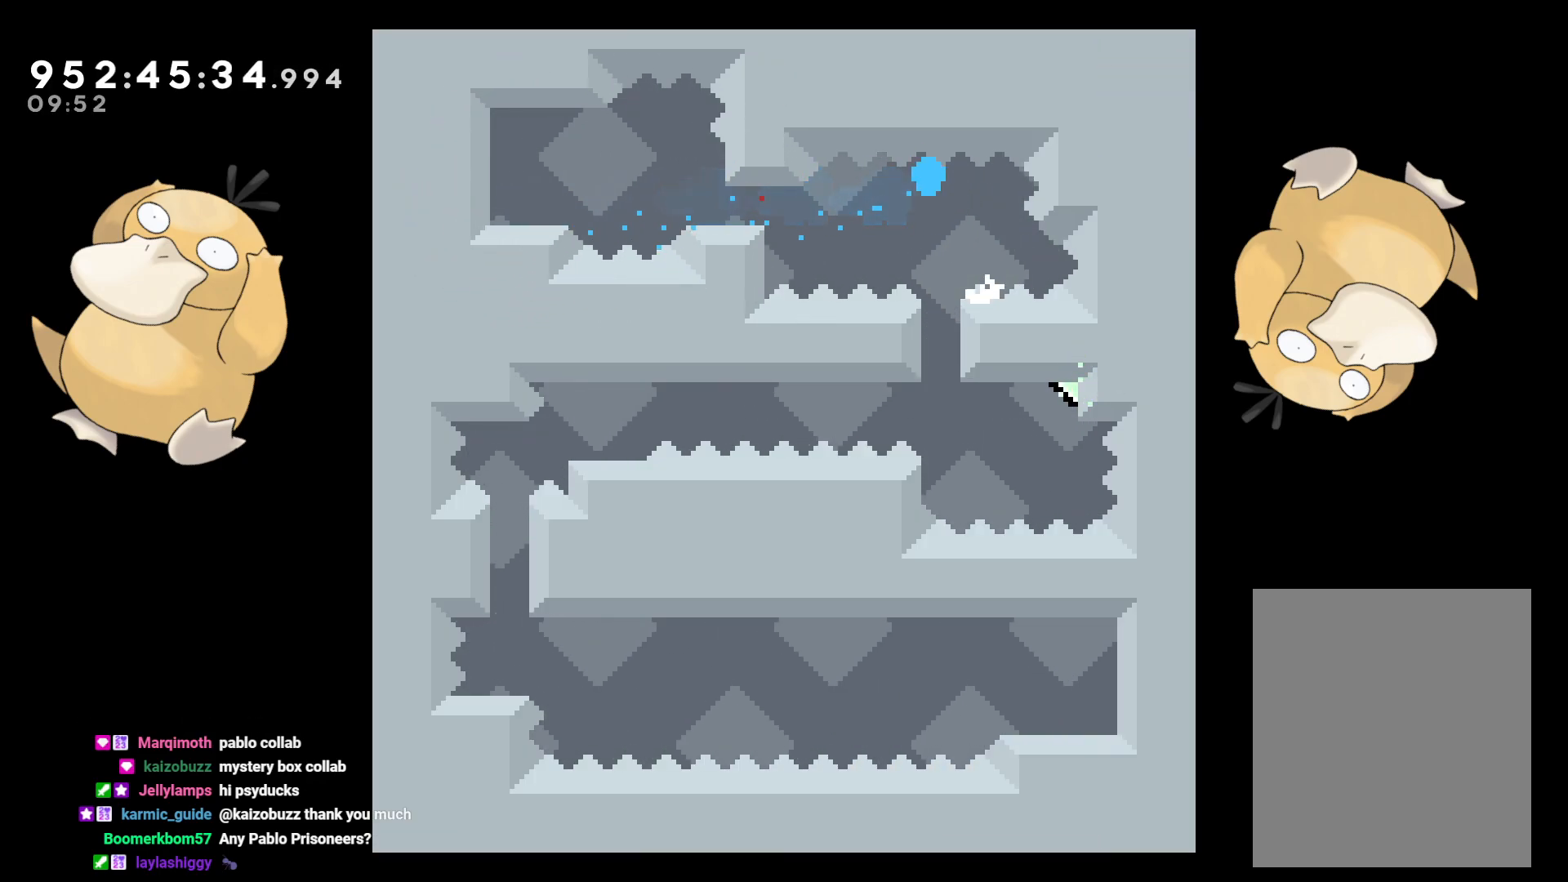
{"buttons": [], "left_stick": "center", "right_stick": "center", "events": [[50, "A", "up"], [133, "A", "down"], [200, "A", "up"]]}
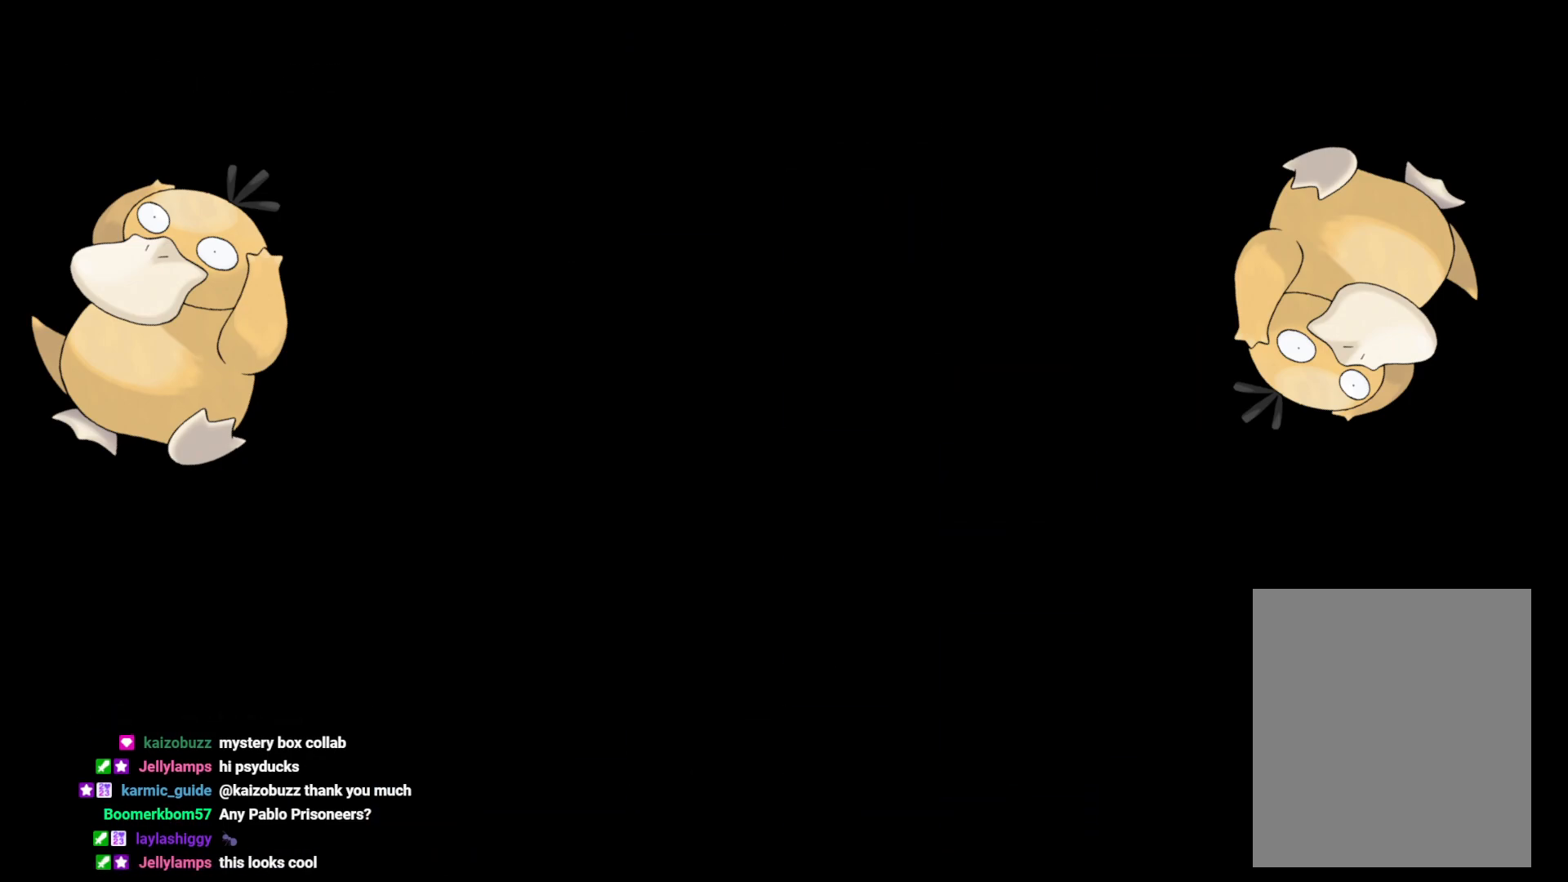
{"buttons": [], "left_stick": "center", "right_stick": "center", "events": []}
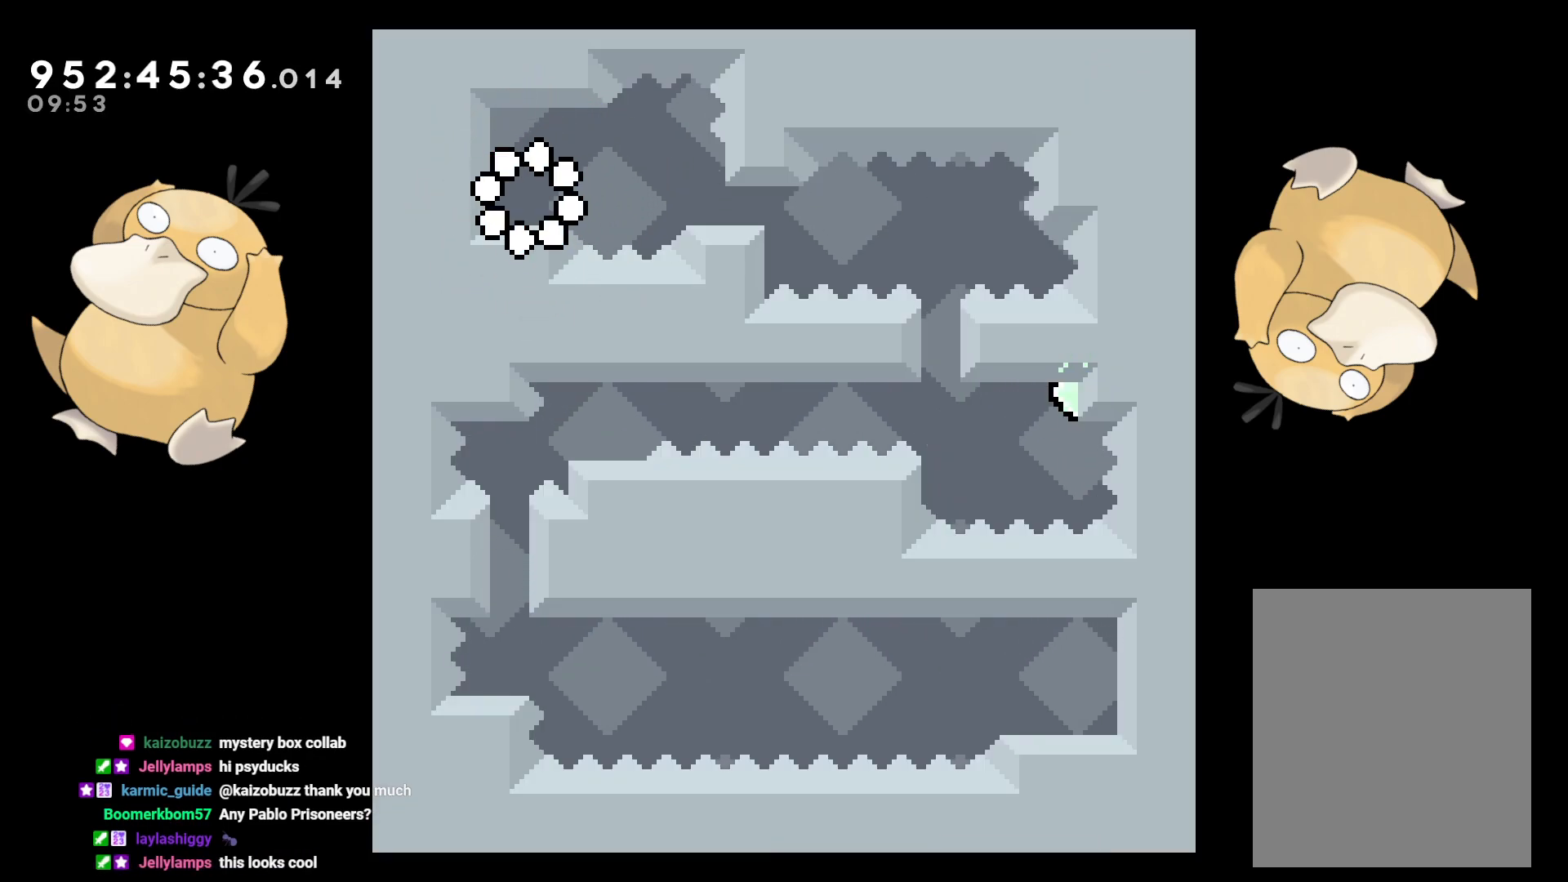
{"buttons": ["B", "Y", "DPAD_DOWN", "DPAD_RIGHT"], "left_stick": "center", "right_stick": "center", "events": [[217, "DPAD_DOWN", "down"], [217, "DPAD_LEFT", "down"], [217, "Y", "down"], [350, "DPAD_LEFT", "up"], [350, "Y", "up"], [367, "DPAD_RIGHT", "down"], [400, "B", "down"], [450, "Y", "down"]]}
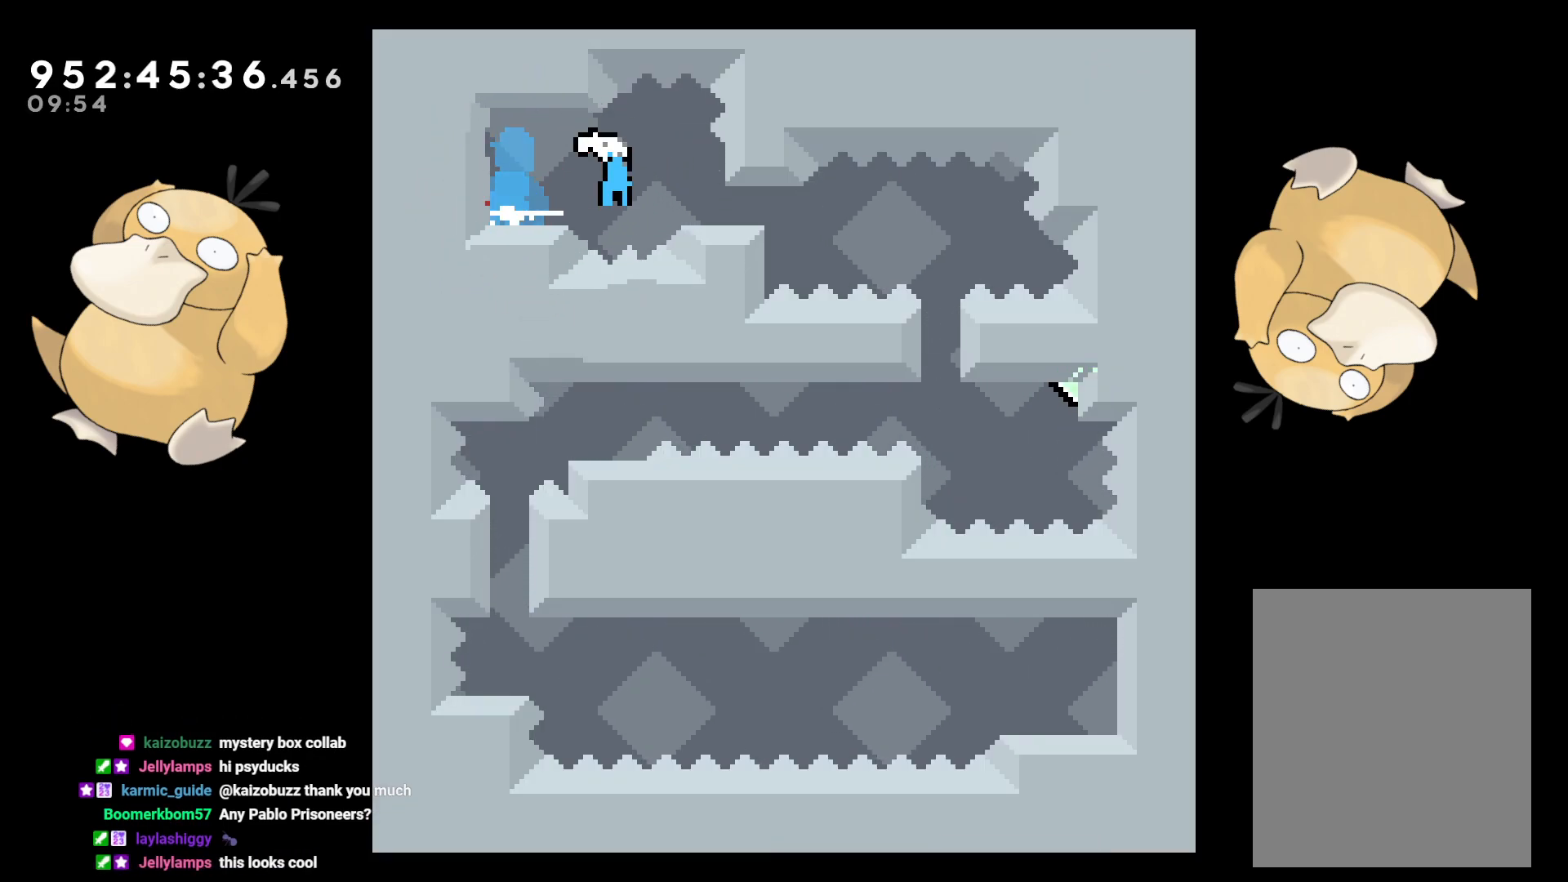
{"buttons": [], "left_stick": "center", "right_stick": "center", "events": [[33, "B", "up"], [100, "DPAD_RIGHT", "up"], [117, "DPAD_DOWN", "up"], [150, "Y", "up"]]}
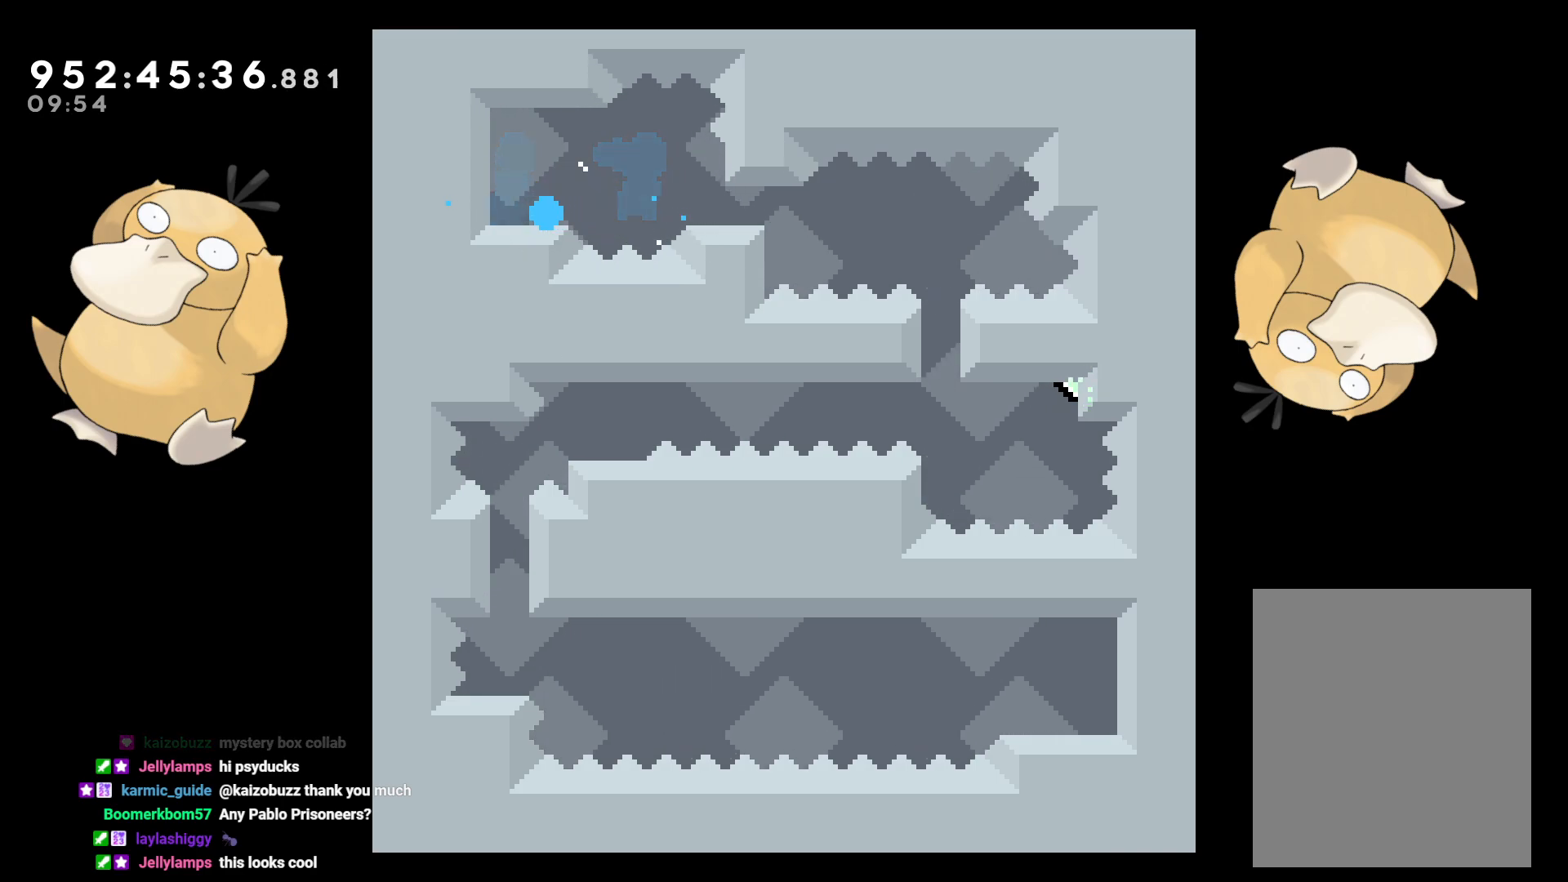
{"buttons": [], "left_stick": "center", "right_stick": "center", "events": [[33, "A", "down"], [117, "A", "up"]]}
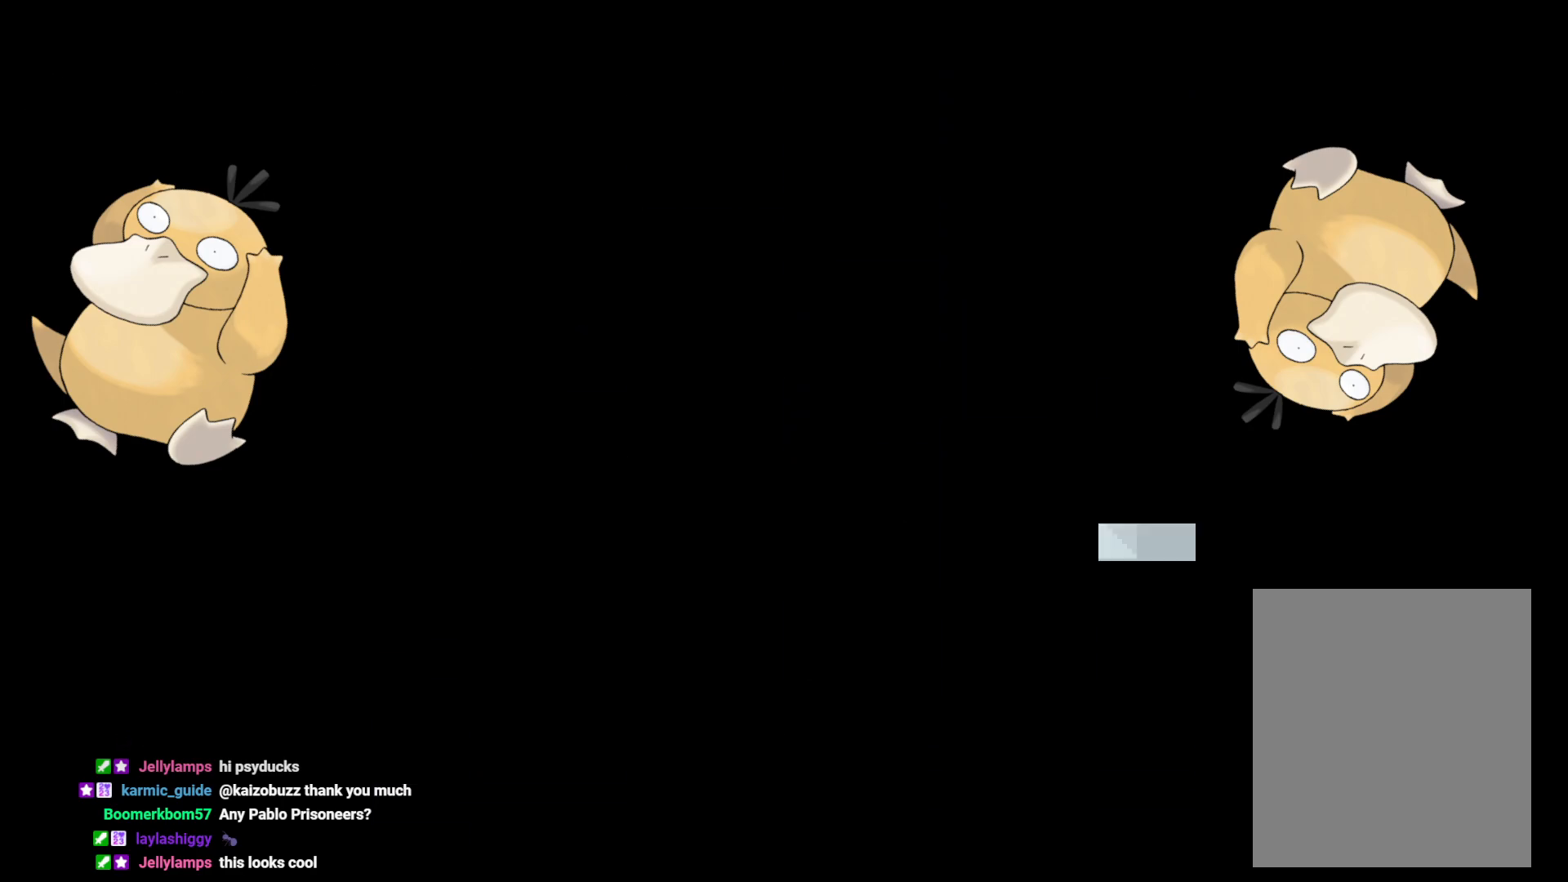
{"buttons": [], "left_stick": "center", "right_stick": "center", "events": []}
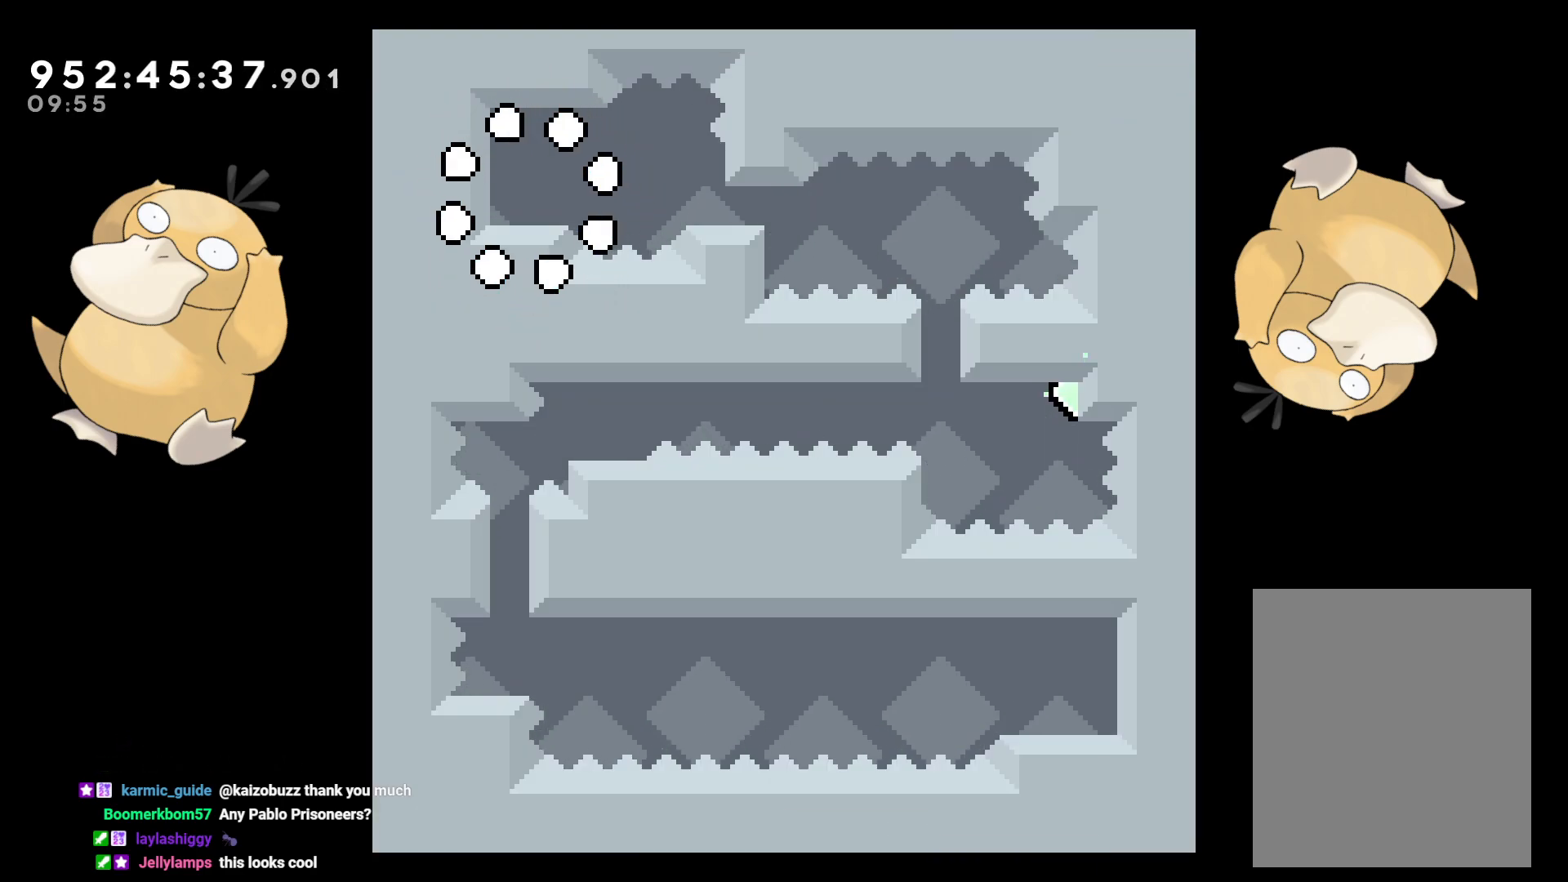
{"buttons": ["B", "Y", "DPAD_DOWN", "DPAD_RIGHT"], "left_stick": "center", "right_stick": "center", "events": [[200, "DPAD_DOWN", "down"], [200, "DPAD_LEFT", "down"], [200, "Y", "down"], [317, "Y", "up"], [333, "DPAD_LEFT", "up"], [350, "DPAD_RIGHT", "down"], [417, "B", "down"], [467, "Y", "down"]]}
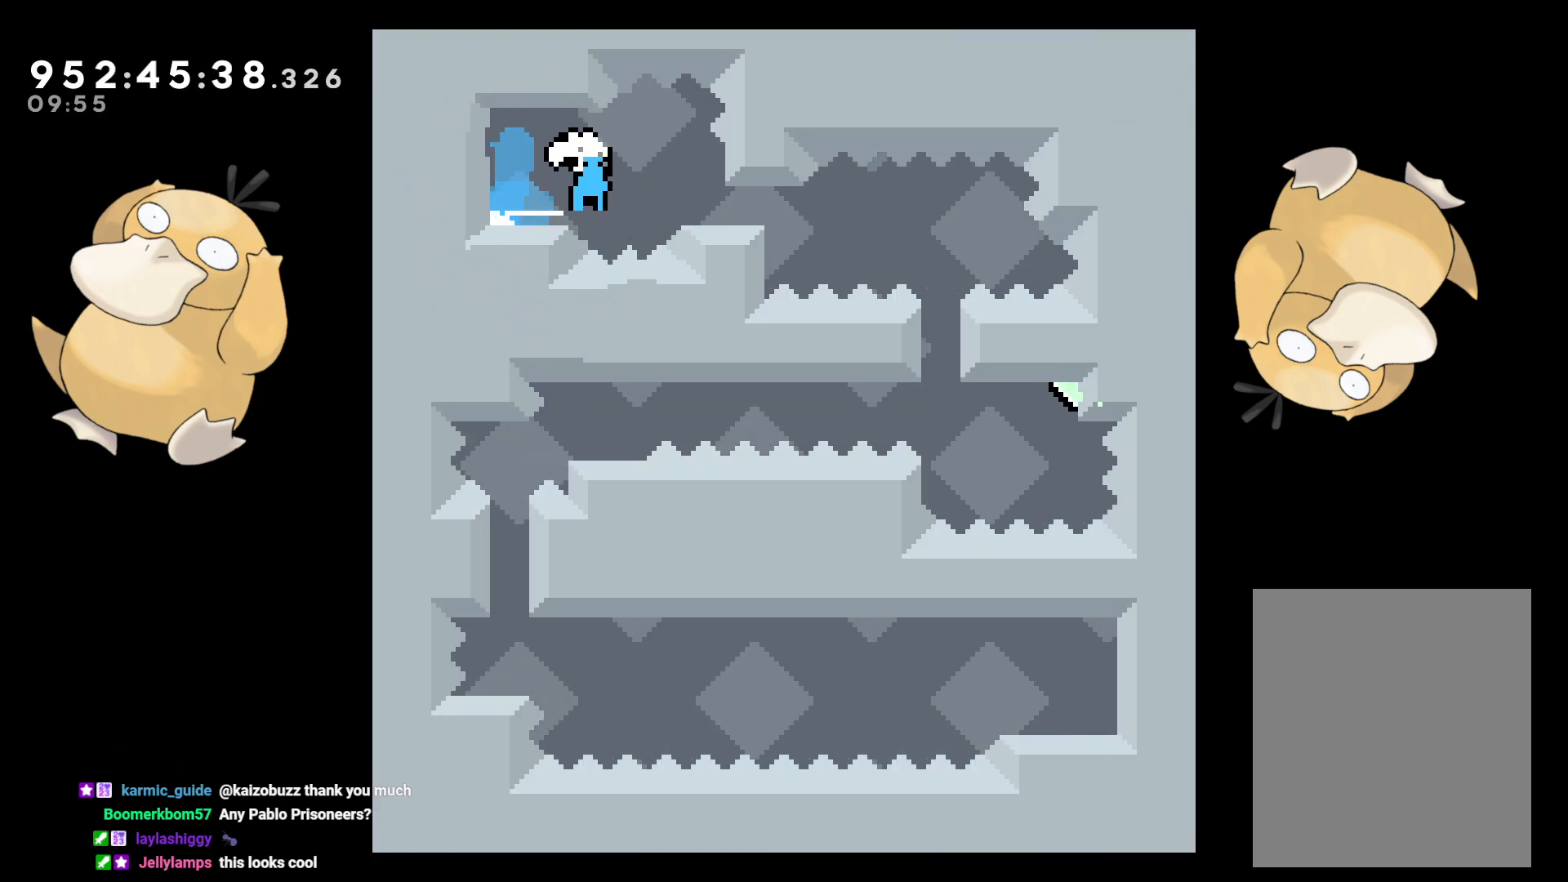
{"buttons": ["A"], "left_stick": "center", "right_stick": "center", "events": [[67, "B", "up"], [67, "right_stick", "down"], [83, "DPAD_DOWN", "up"], [83, "DPAD_RIGHT", "up"], [133, "Y", "up"], [150, "right_stick", "center"], [433, "A", "down"]]}
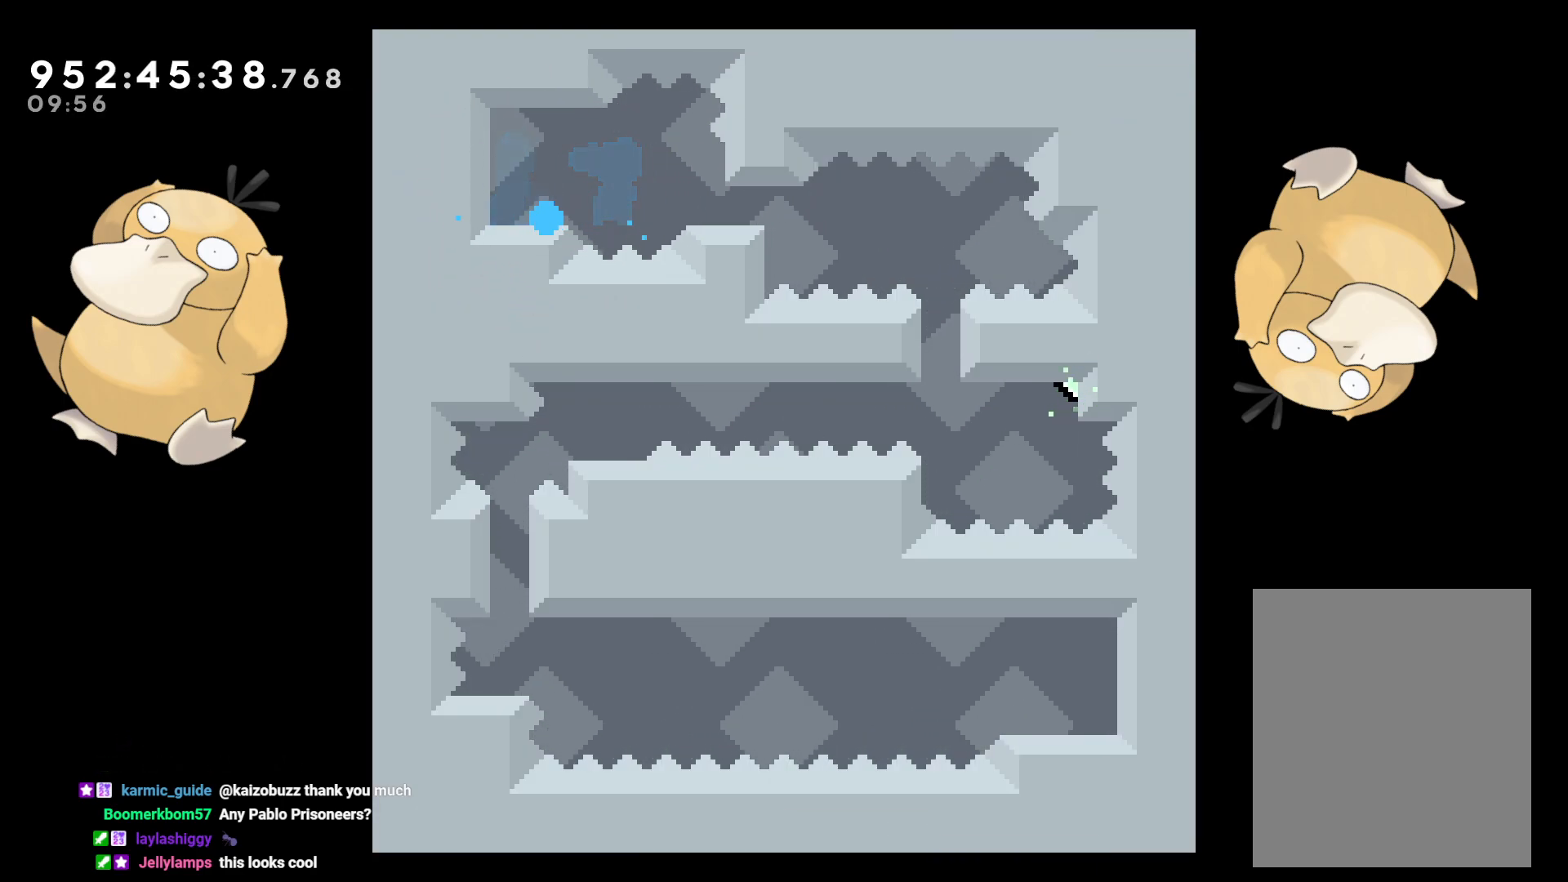
{"buttons": [], "left_stick": "center", "right_stick": "center", "events": [[50, "A", "up"], [117, "A", "down"], [200, "A", "up"]]}
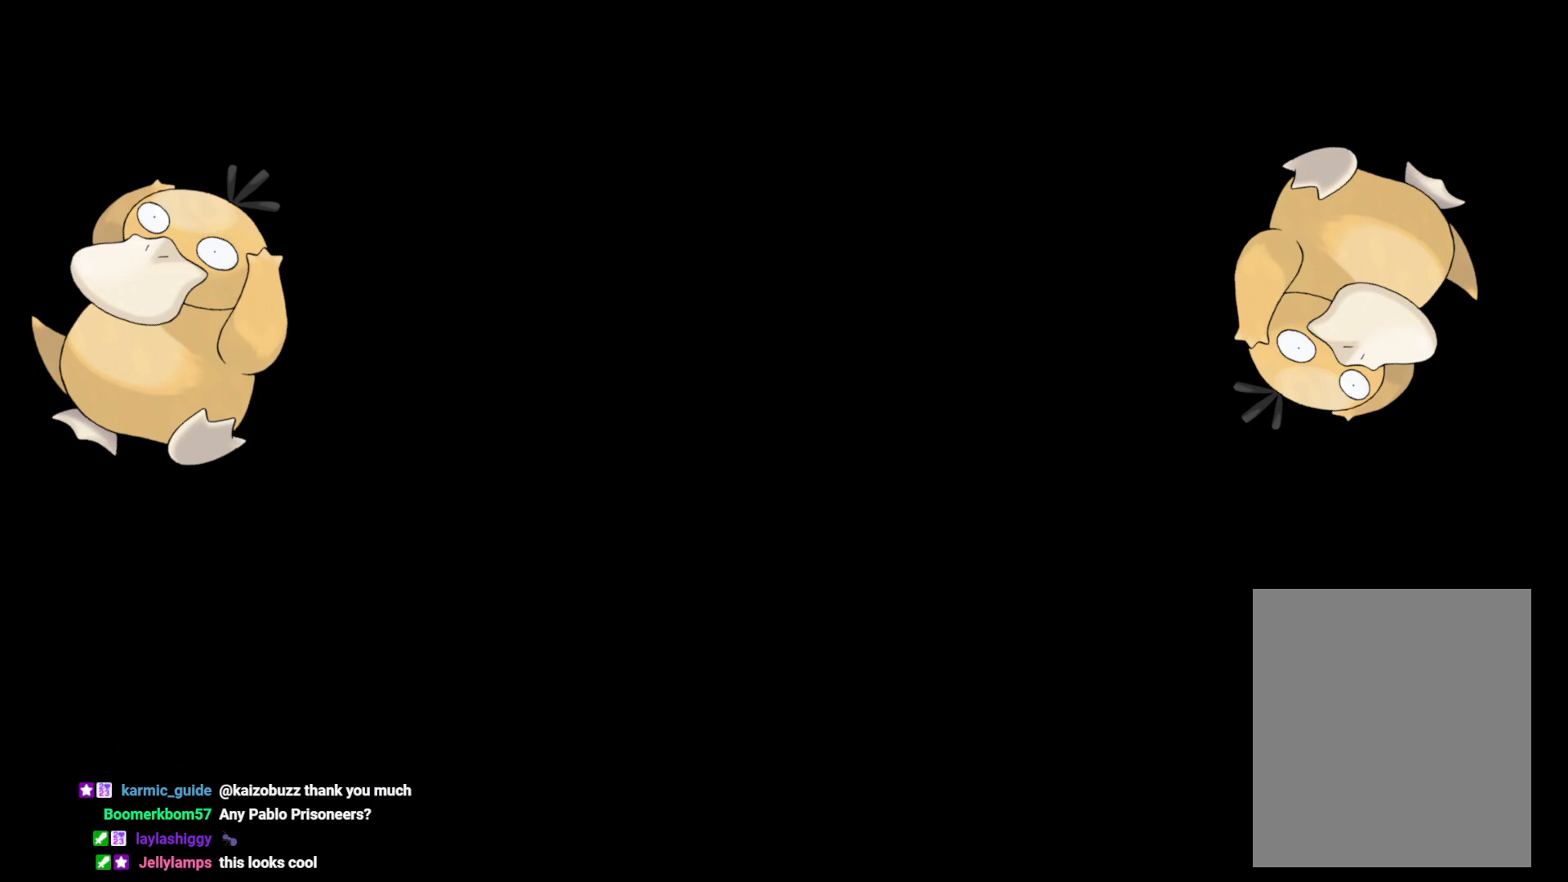
{"buttons": [], "left_stick": "center", "right_stick": "center", "events": []}
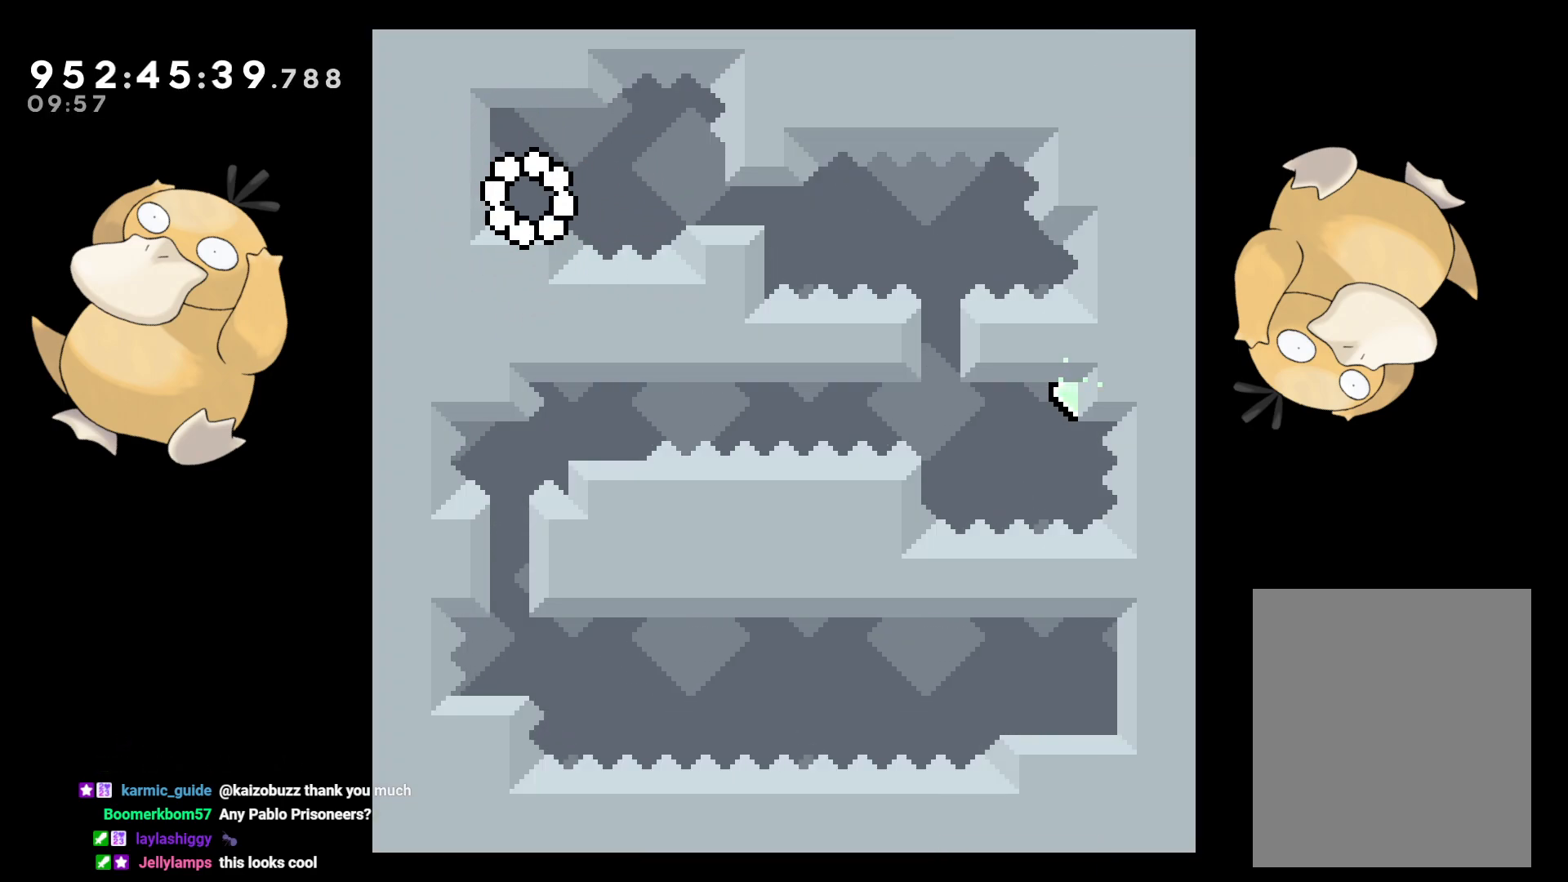
{"buttons": ["DPAD_RIGHT"], "left_stick": "center", "right_stick": "center", "events": [[283, "DPAD_RIGHT", "down"], [450, "B", "down"], [483, "B", "up"]]}
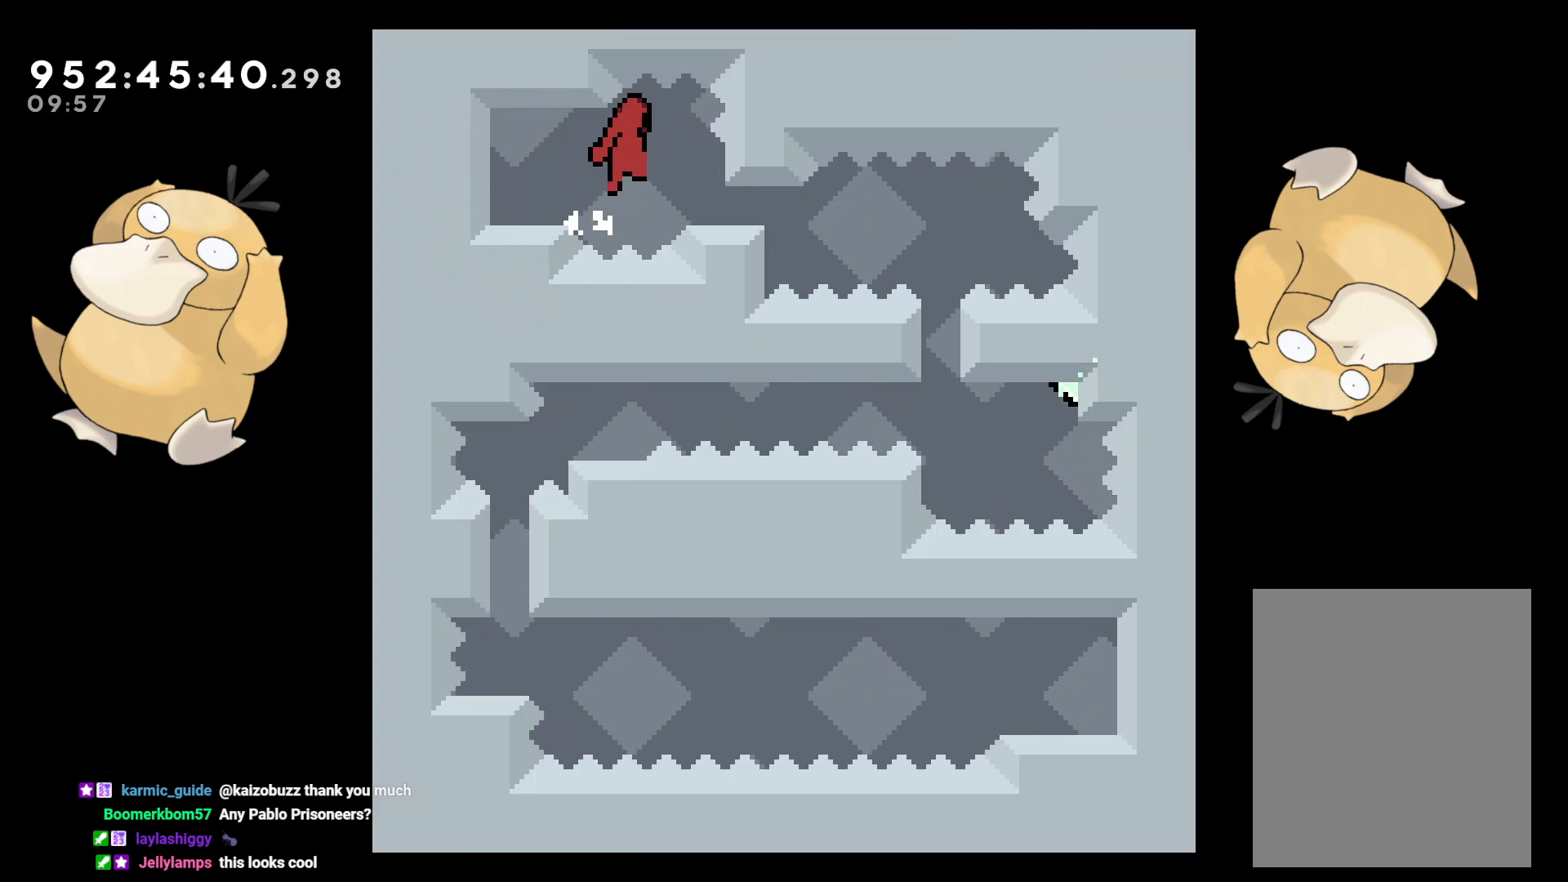
{"buttons": [], "left_stick": "center", "right_stick": "center", "events": [[133, "DPAD_RIGHT", "up"]]}
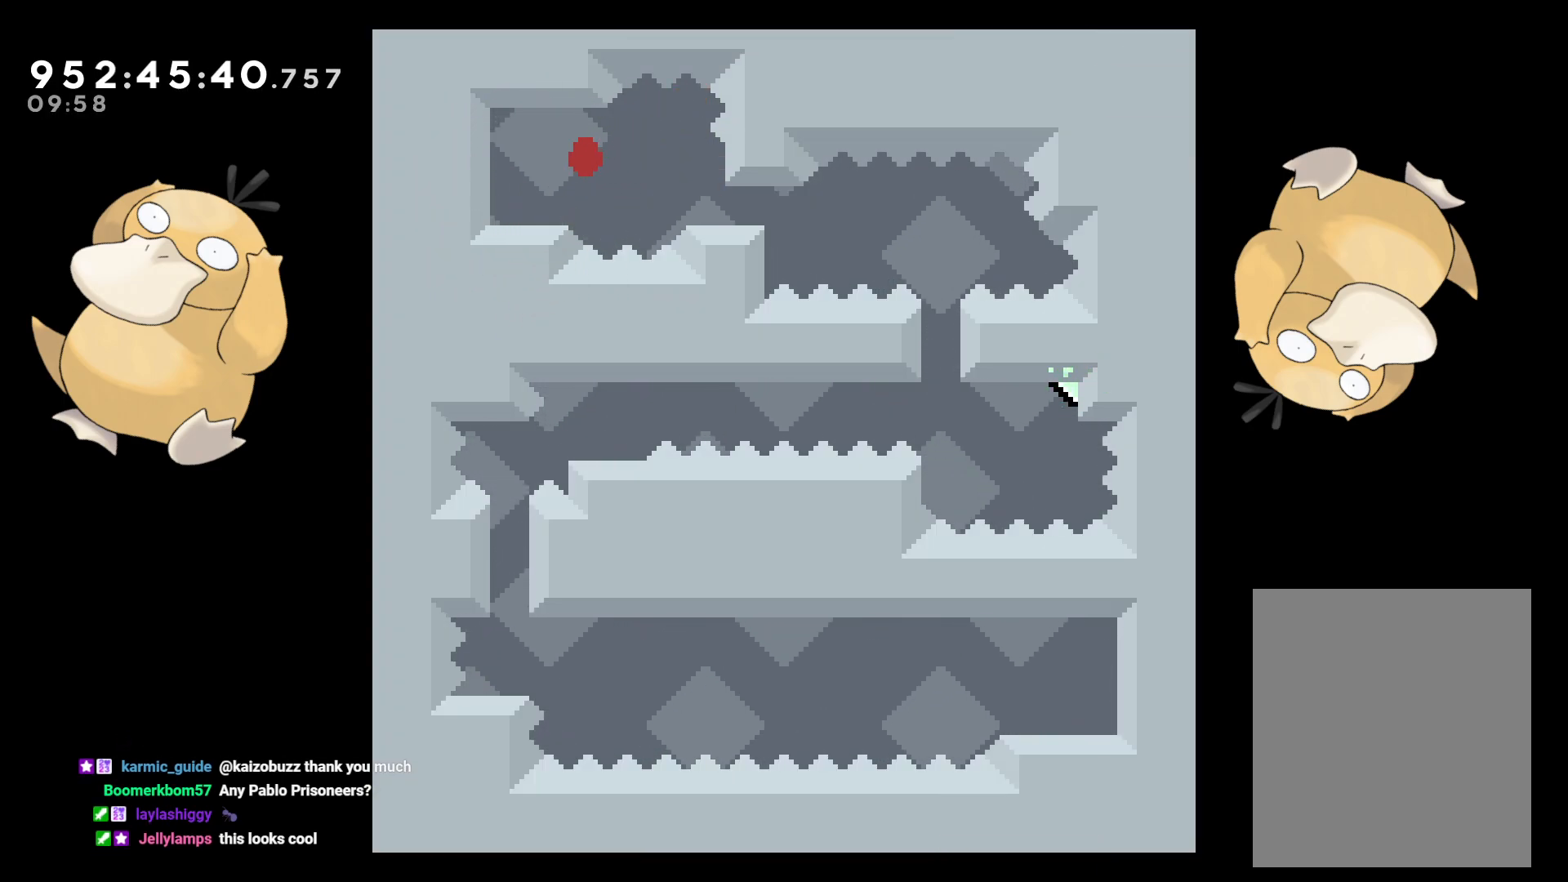
{"buttons": [], "left_stick": "center", "right_stick": "center", "events": [[67, "A", "down"], [133, "A", "up"]]}
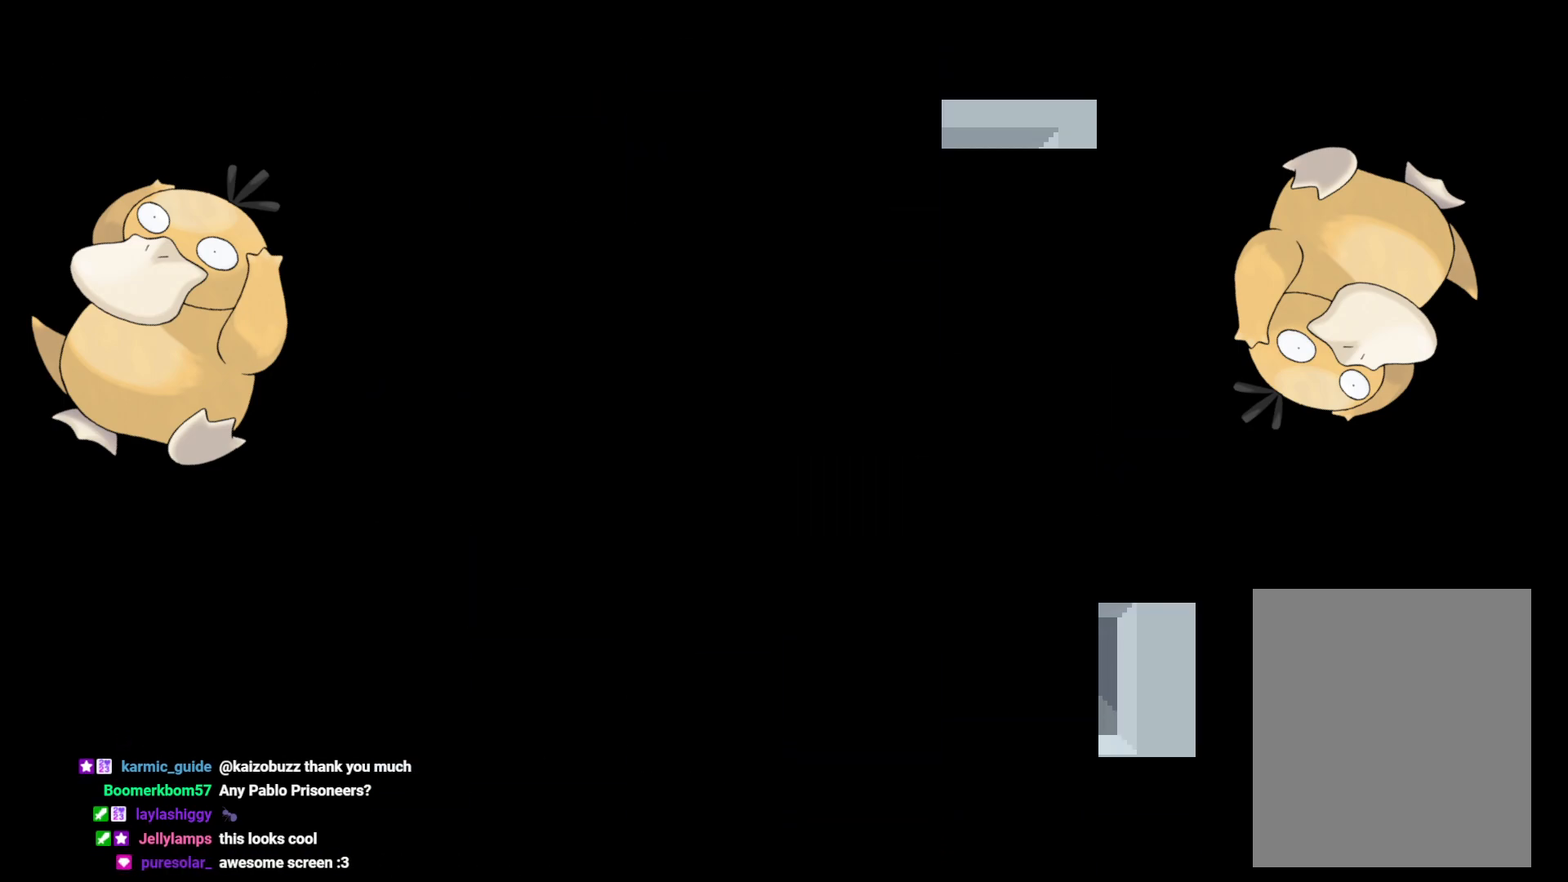
{"buttons": [], "left_stick": "center", "right_stick": "center", "events": []}
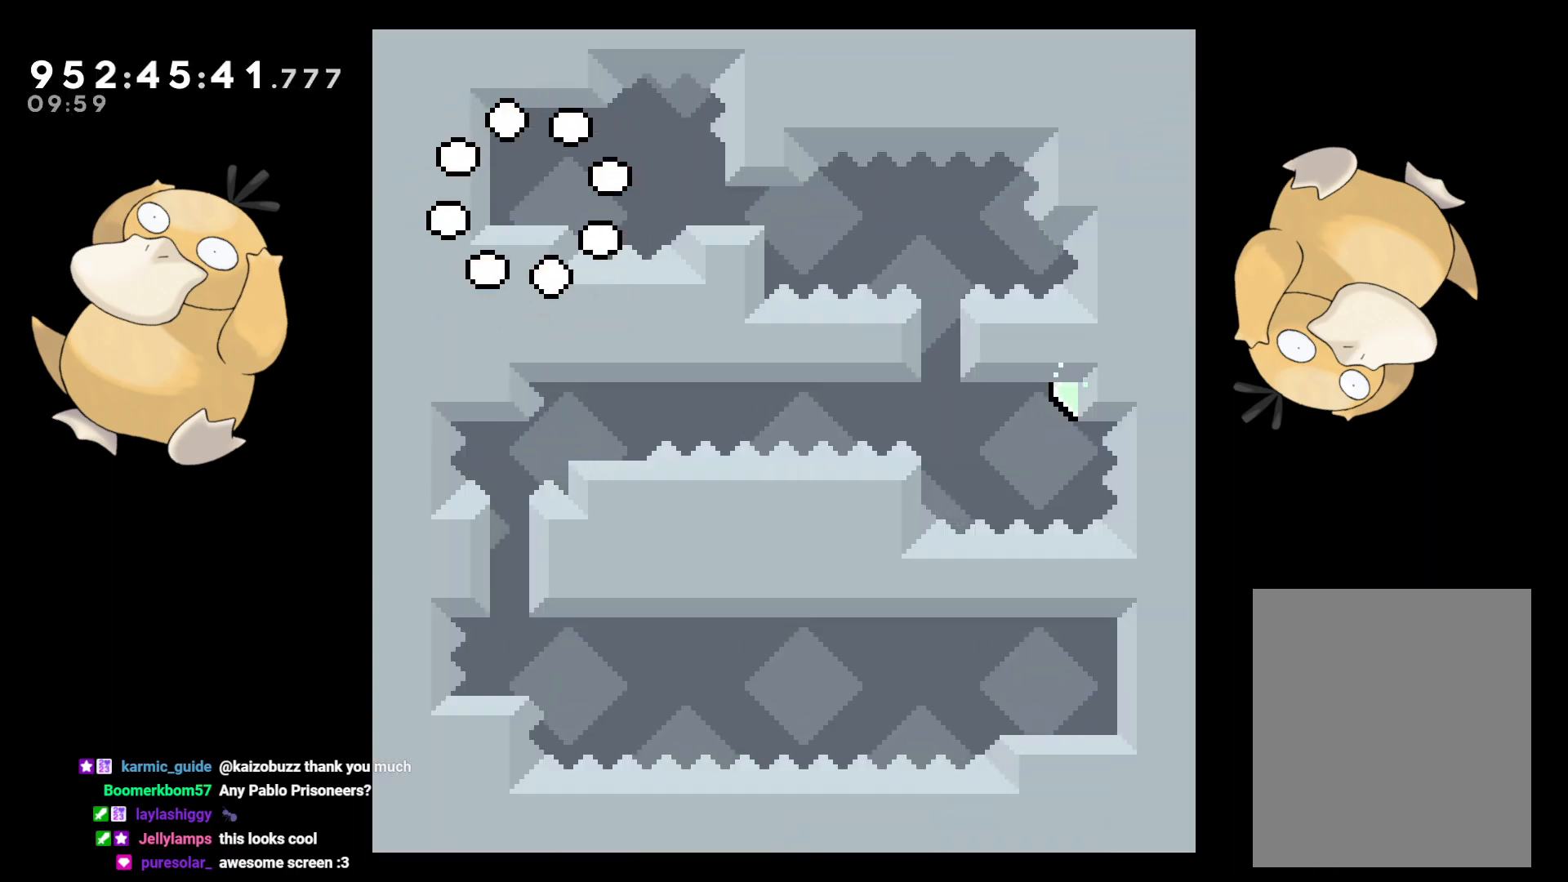
{"buttons": ["R1"], "left_stick": "center", "right_stick": "center", "events": [[483, "R1", "down"]]}